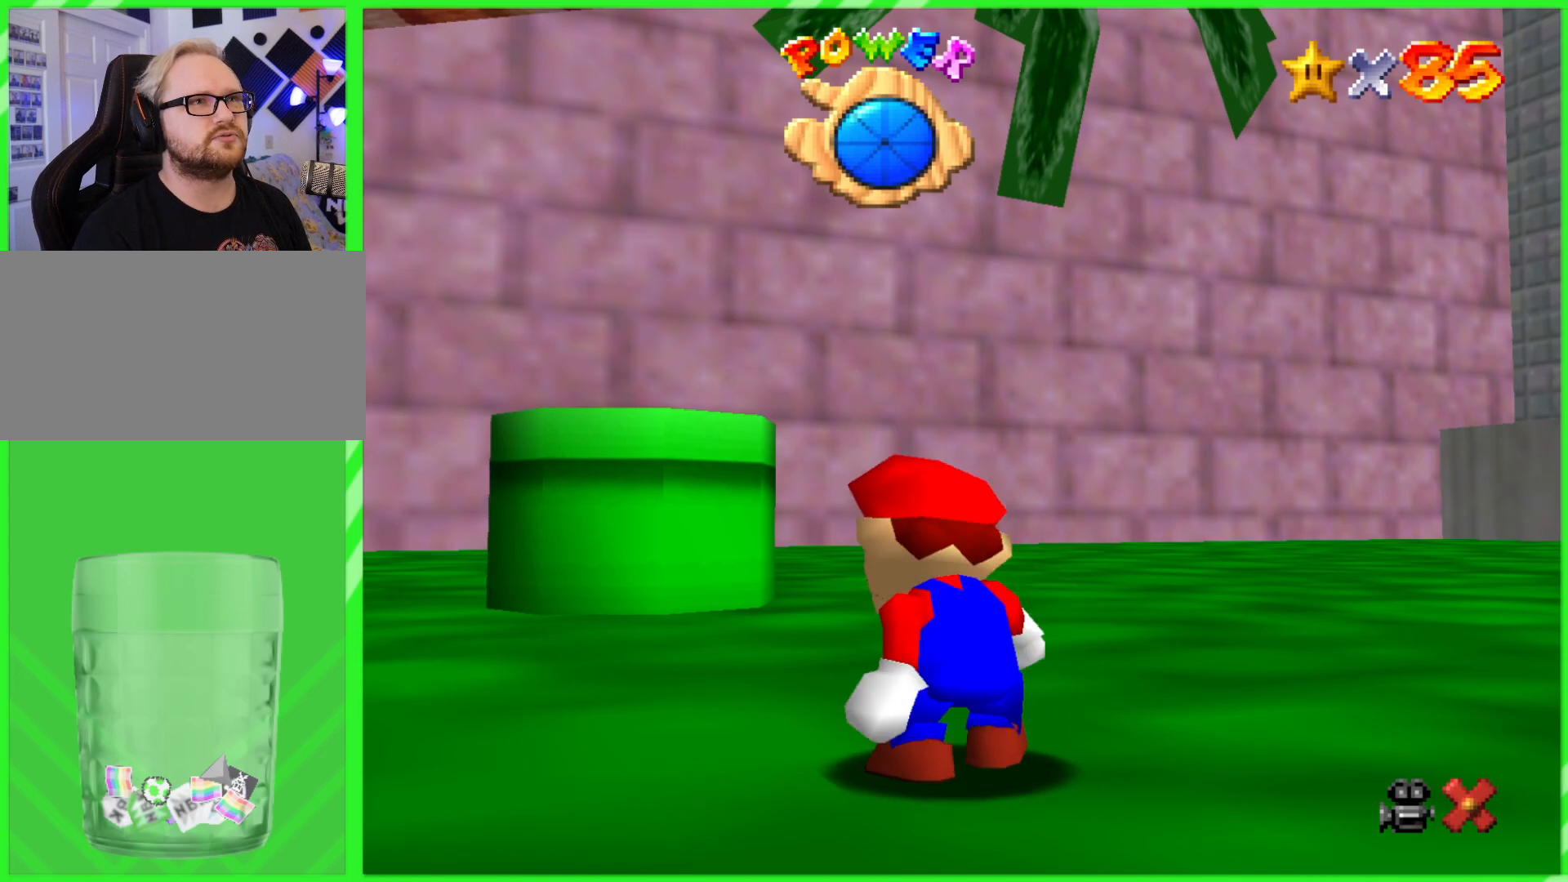
Gameplay with a controller (Nintendo layout); each line is a JSON object with the inputs held at the frame after it. "events" lists button and stick changes between this image and that frame as [ms after this image, input, new state], when the widget could be followed in between. Not read: DPAD_DOWN DPAD_UP L1 L3 R1 R3 X Y.
{"buttons": [], "left_stick": "up", "events": [[283, "left_stick", "up"]]}
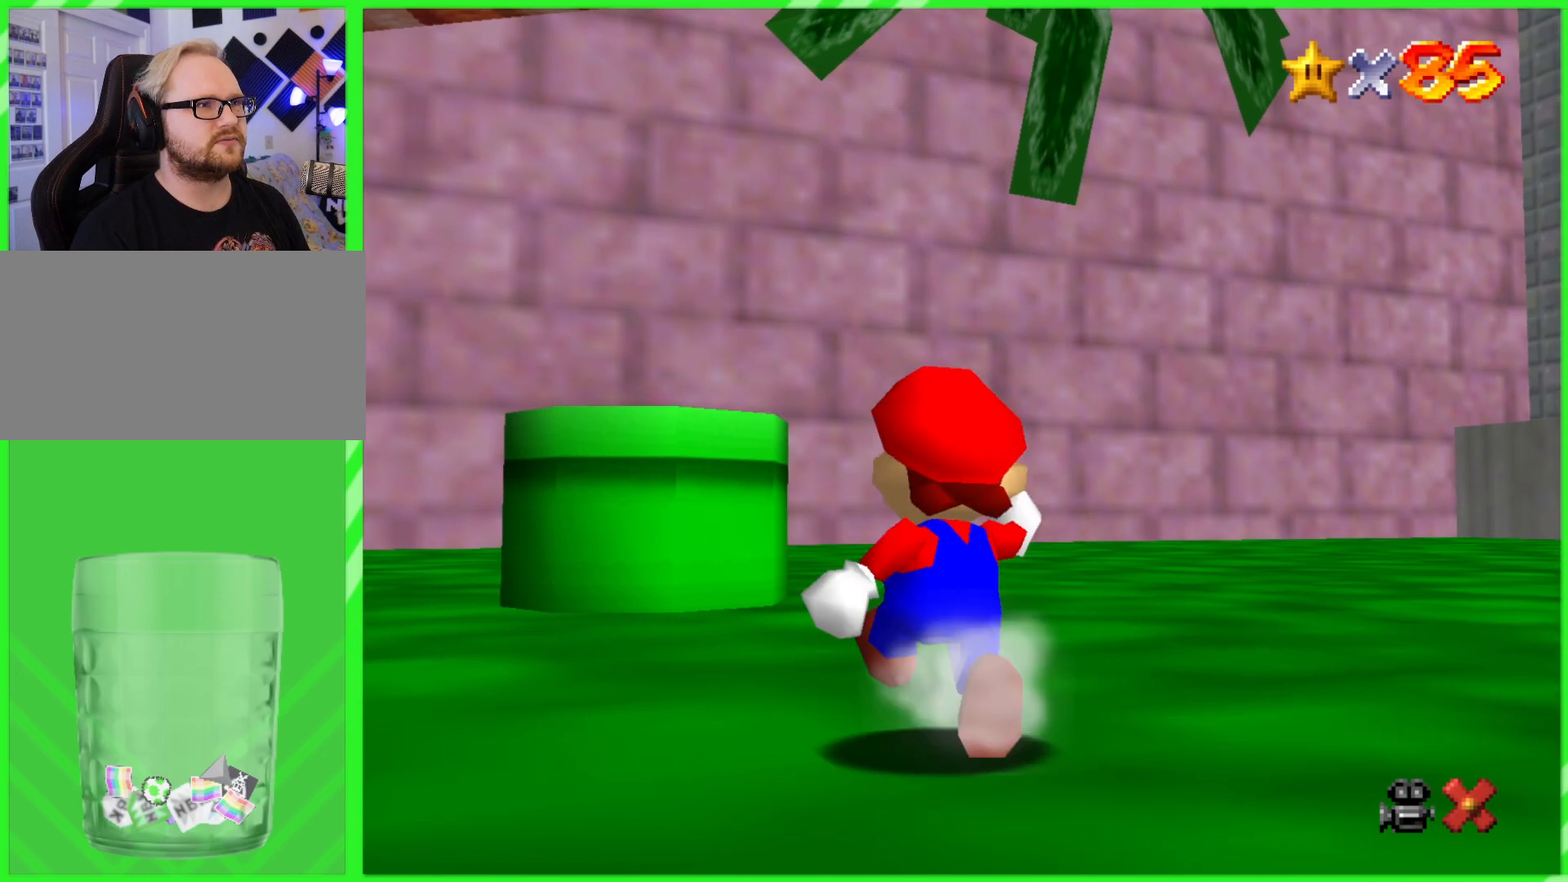
{"buttons": [], "left_stick": "up", "events": [[83, "A", "down"], [183, "A", "up"]]}
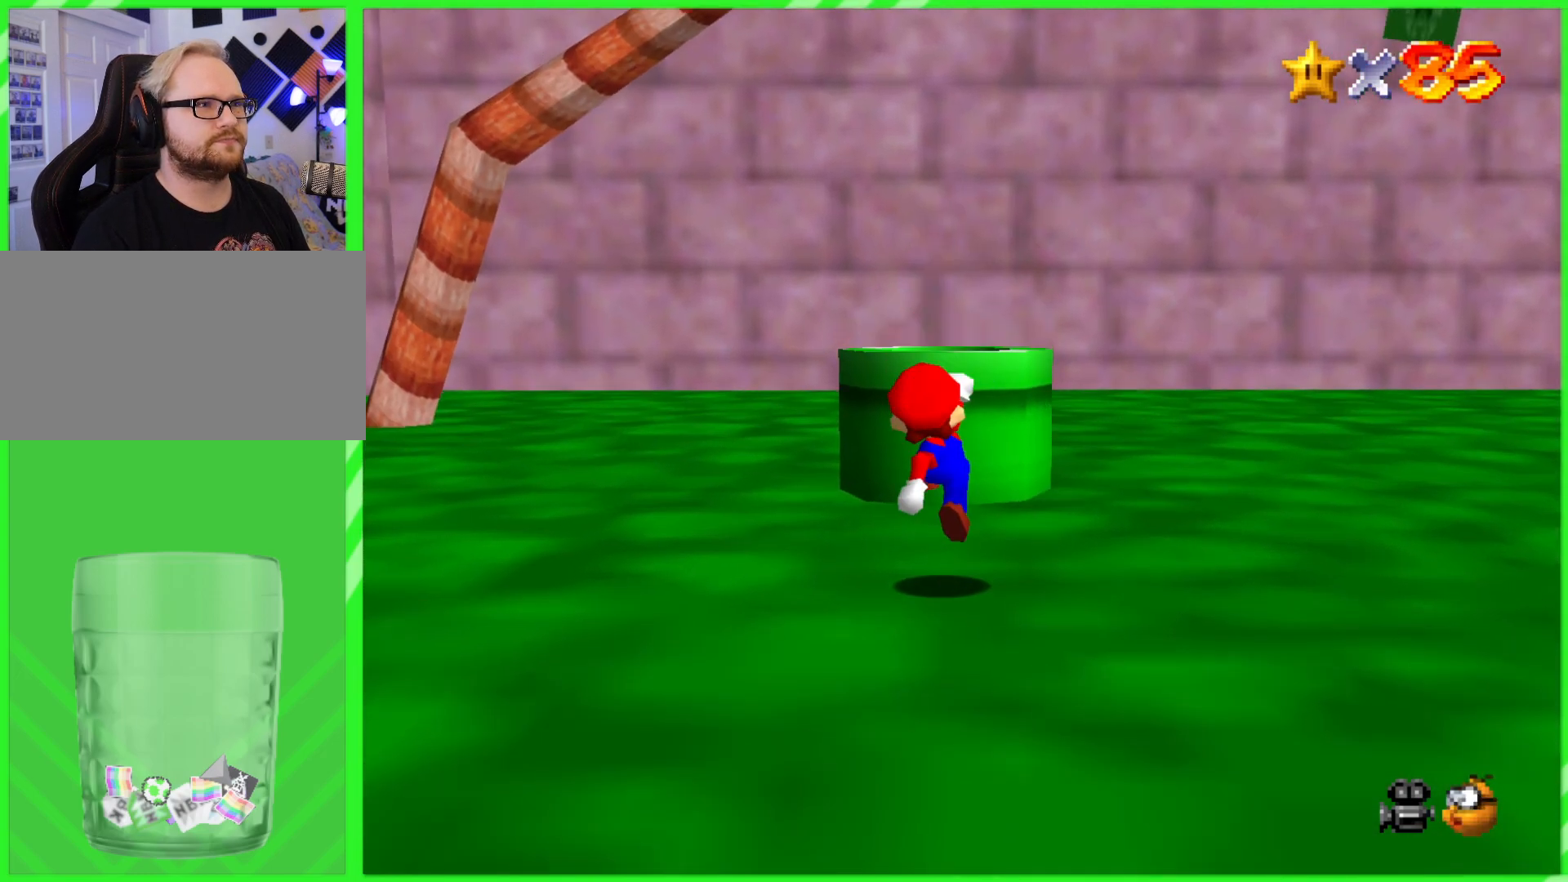
{"buttons": [], "left_stick": "up-left", "events": [[150, "A", "down"], [417, "left_stick", "up-left"], [467, "A", "up"]]}
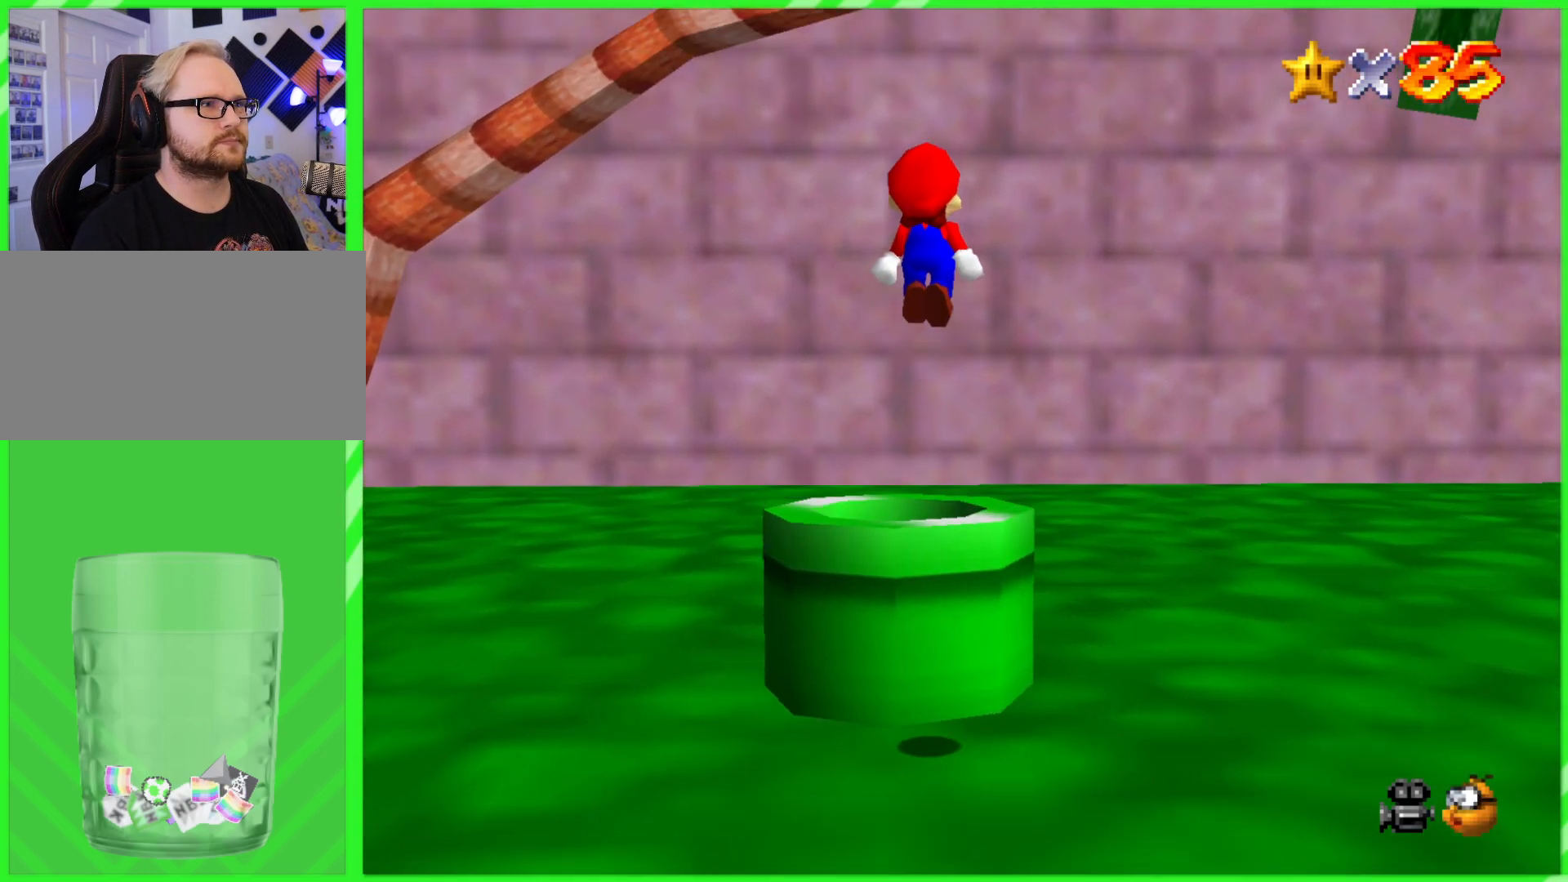
{"buttons": [], "left_stick": "center", "events": [[167, "left_stick", "left"], [400, "left_stick", "center"]]}
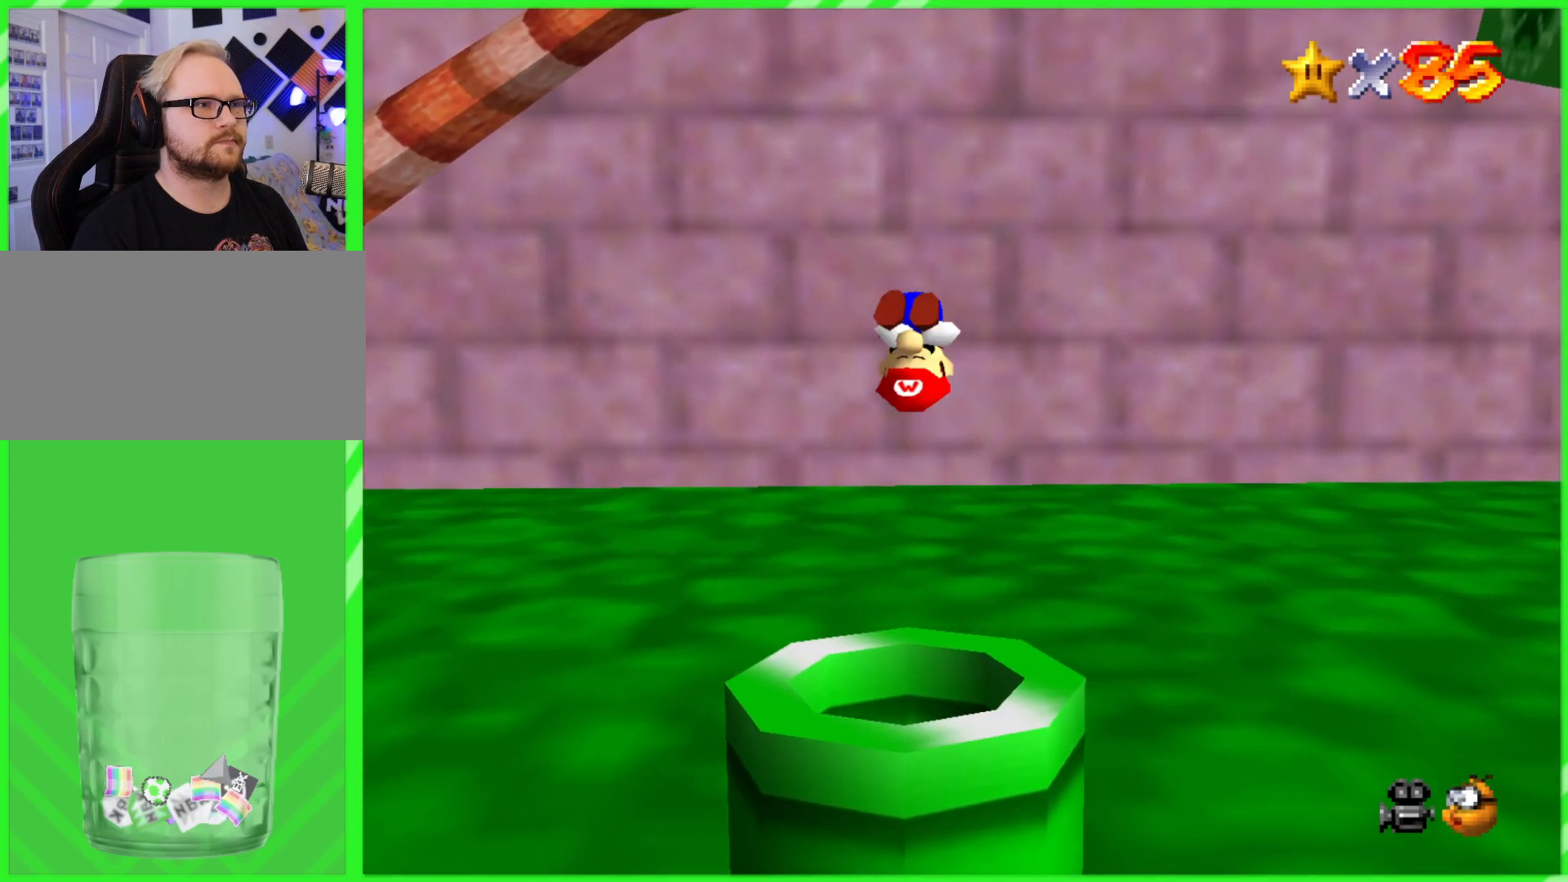
{"buttons": [], "left_stick": "down", "events": [[383, "left_stick", "down"]]}
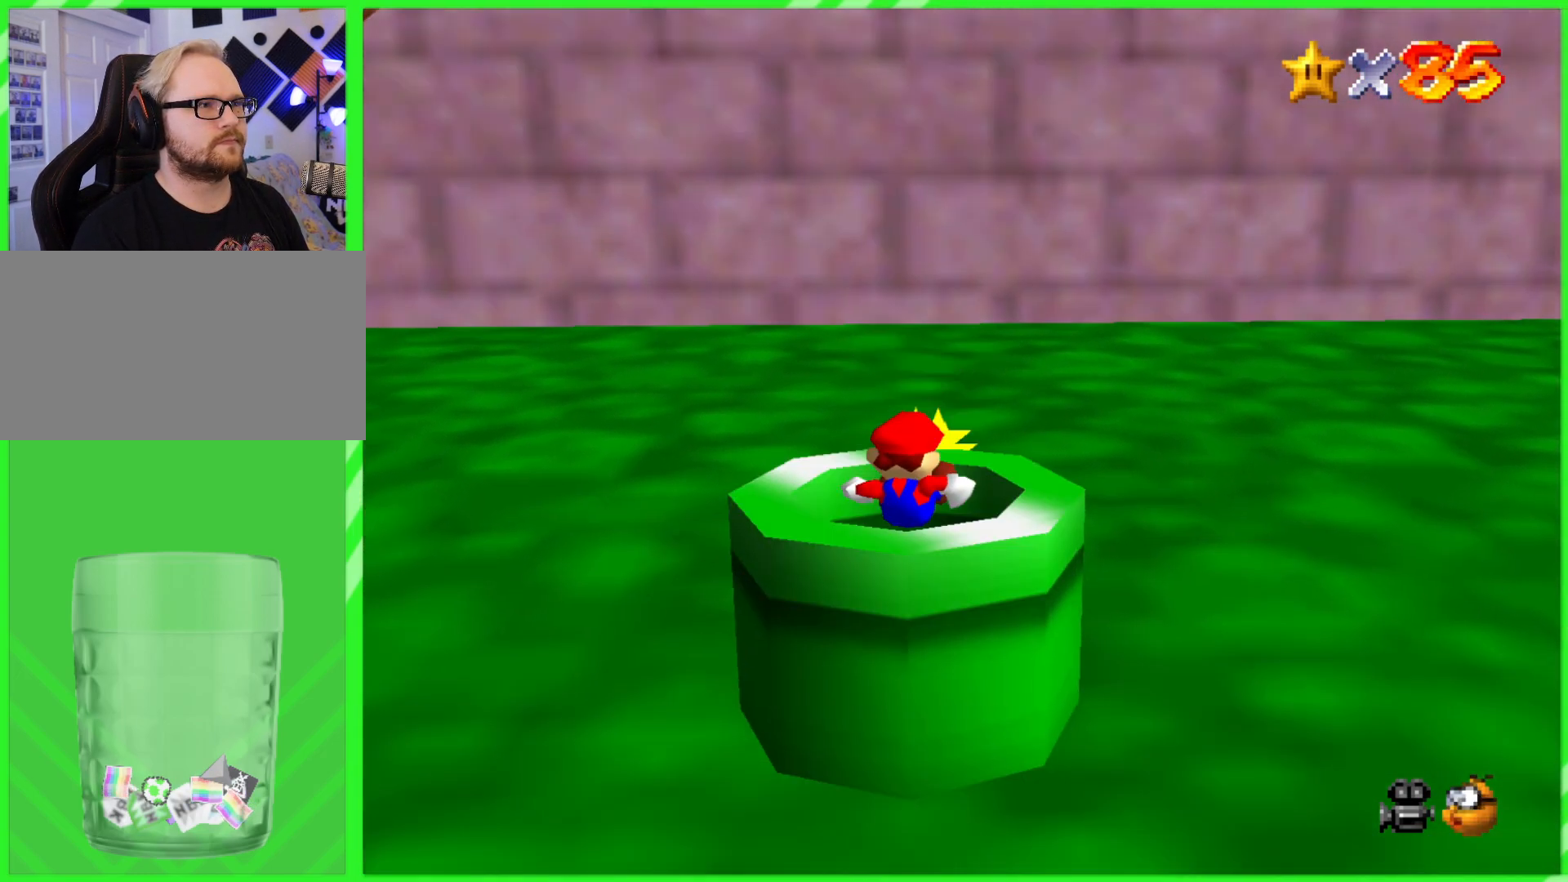
{"buttons": [], "left_stick": "center", "events": [[233, "left_stick", "center"]]}
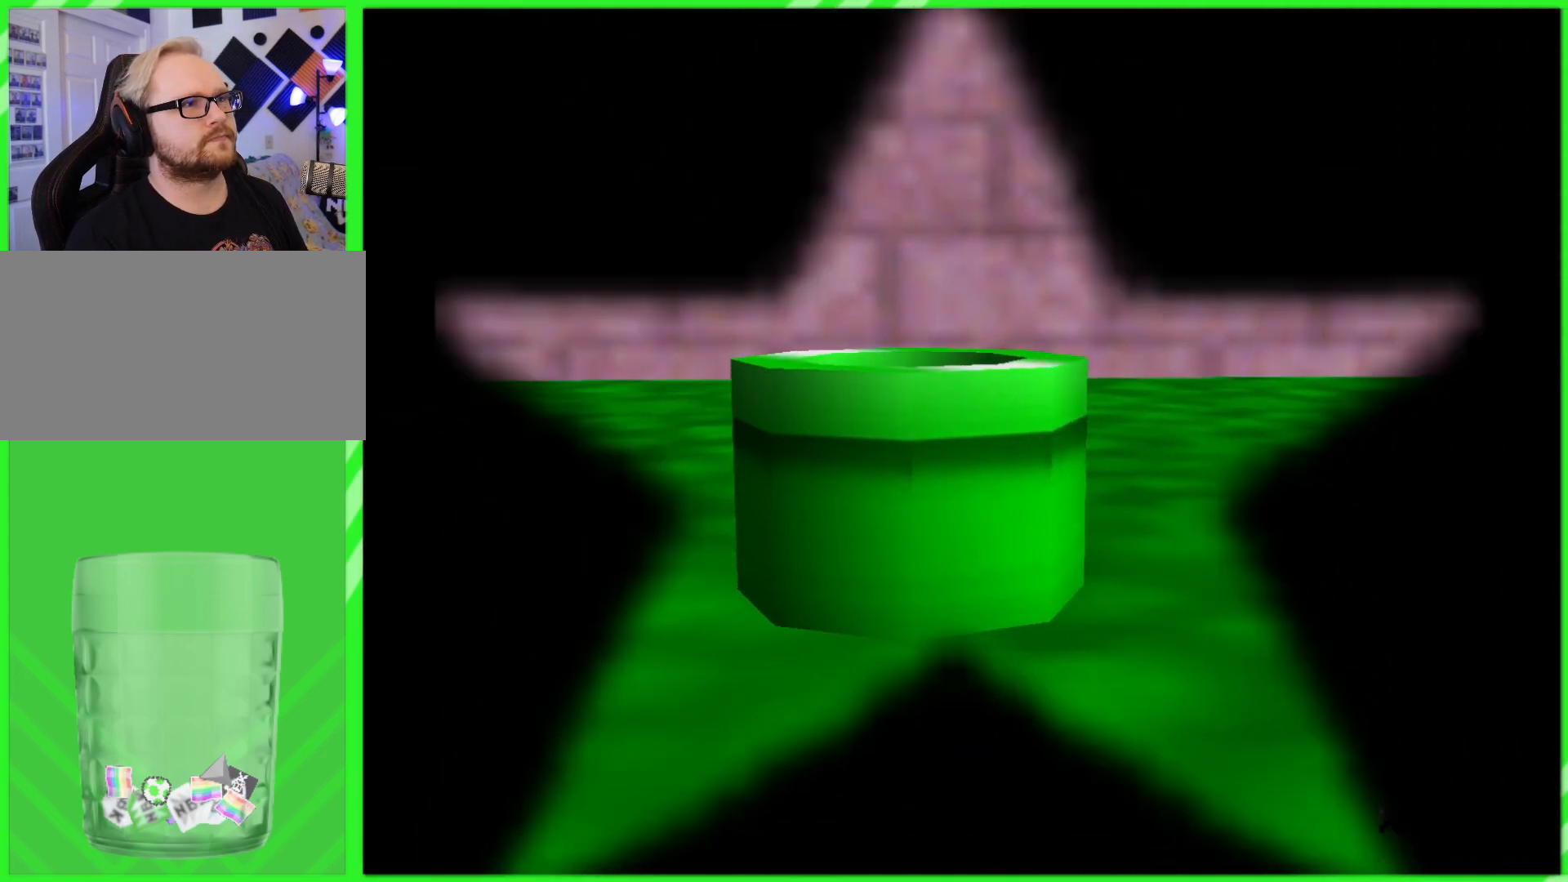
{"buttons": [], "left_stick": "center", "events": []}
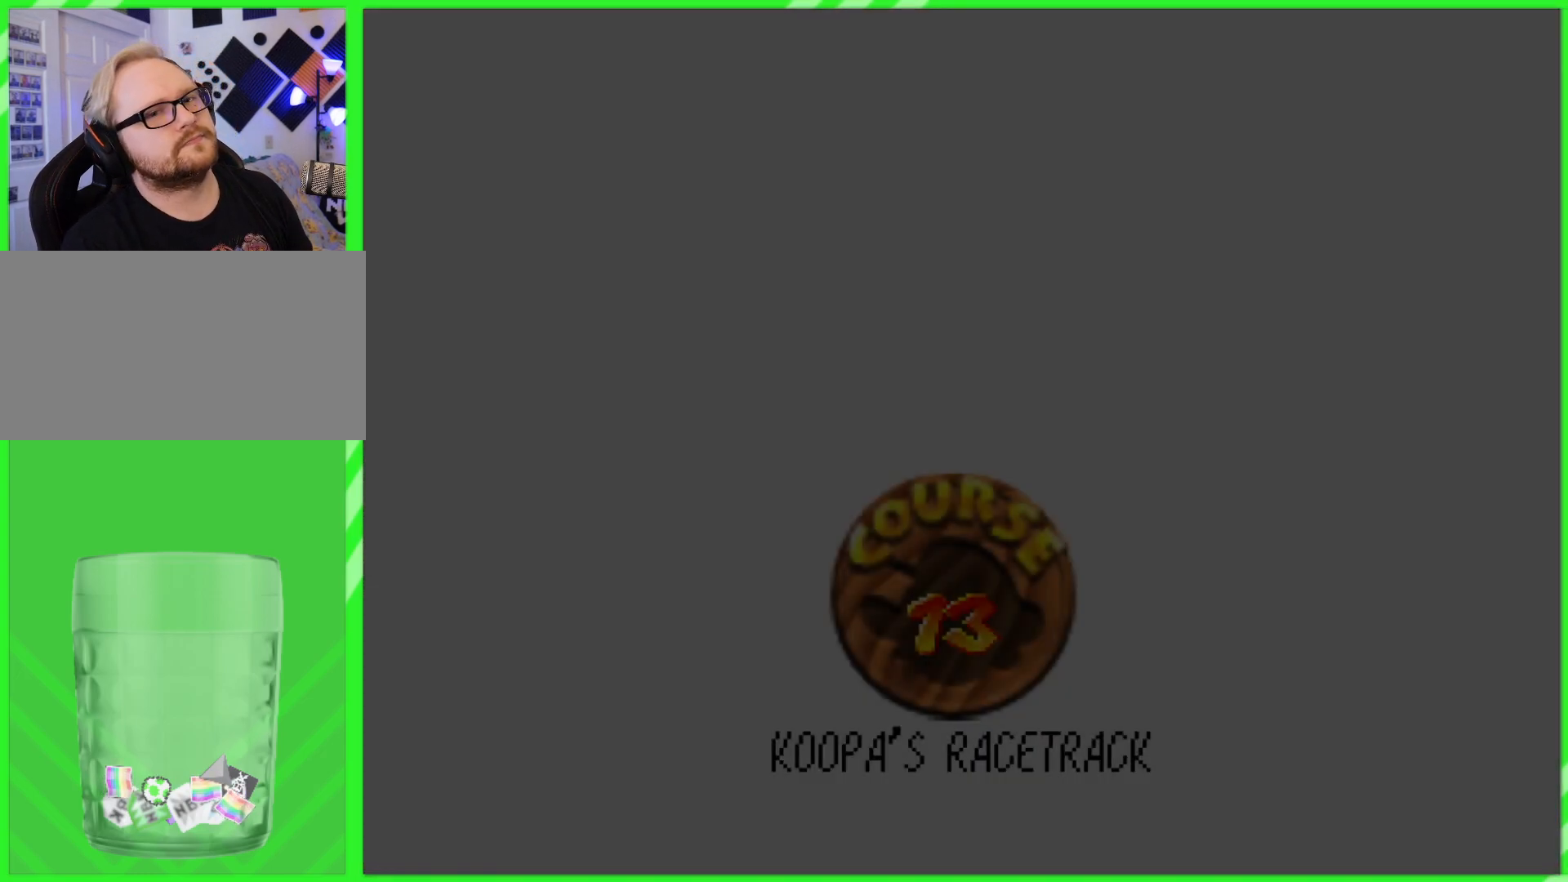
{"buttons": [], "left_stick": "center", "events": []}
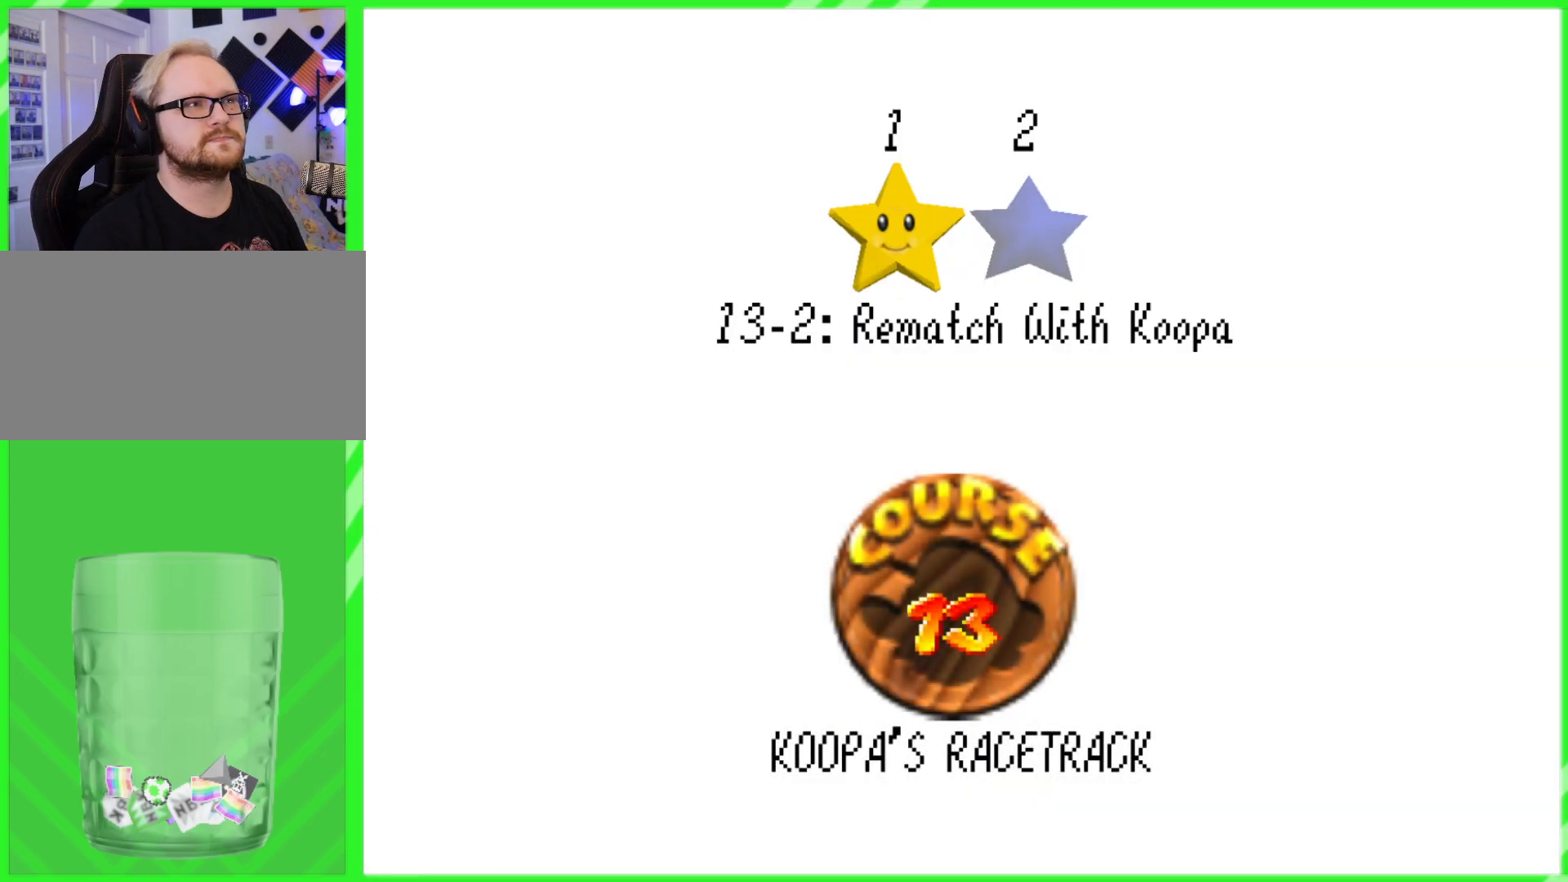
{"buttons": ["A"], "left_stick": "center", "events": [[183, "A", "down"], [267, "A", "up"], [333, "A", "down"], [400, "A", "up"], [483, "A", "down"]]}
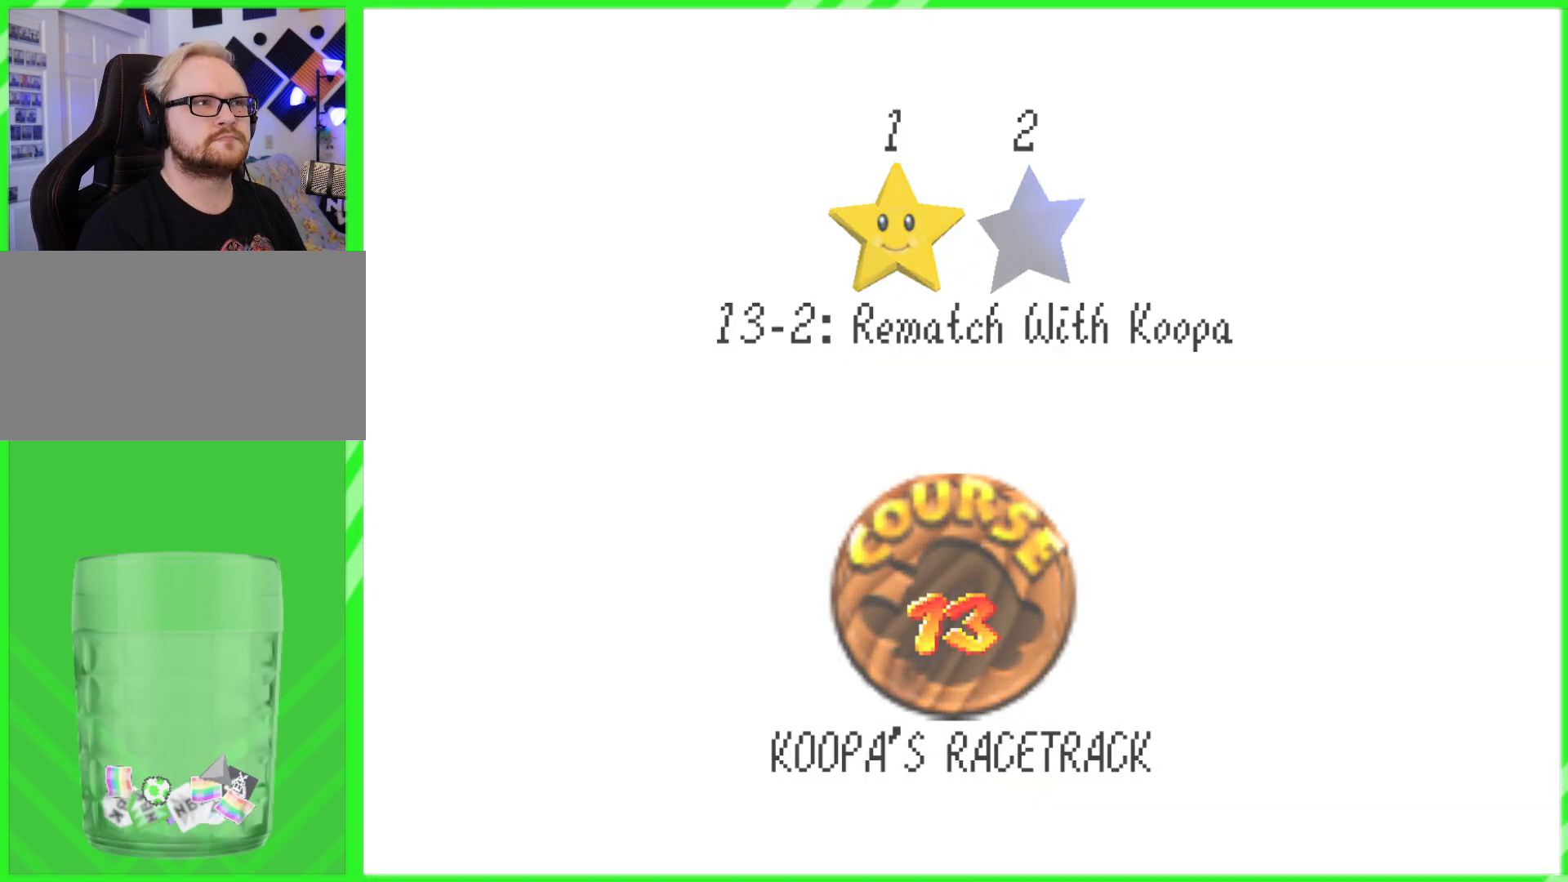
{"buttons": [], "left_stick": "down-right", "events": [[50, "A", "up"], [167, "left_stick", "down"], [300, "left_stick", "left"], [367, "left_stick", "up"], [483, "left_stick", "down-right"]]}
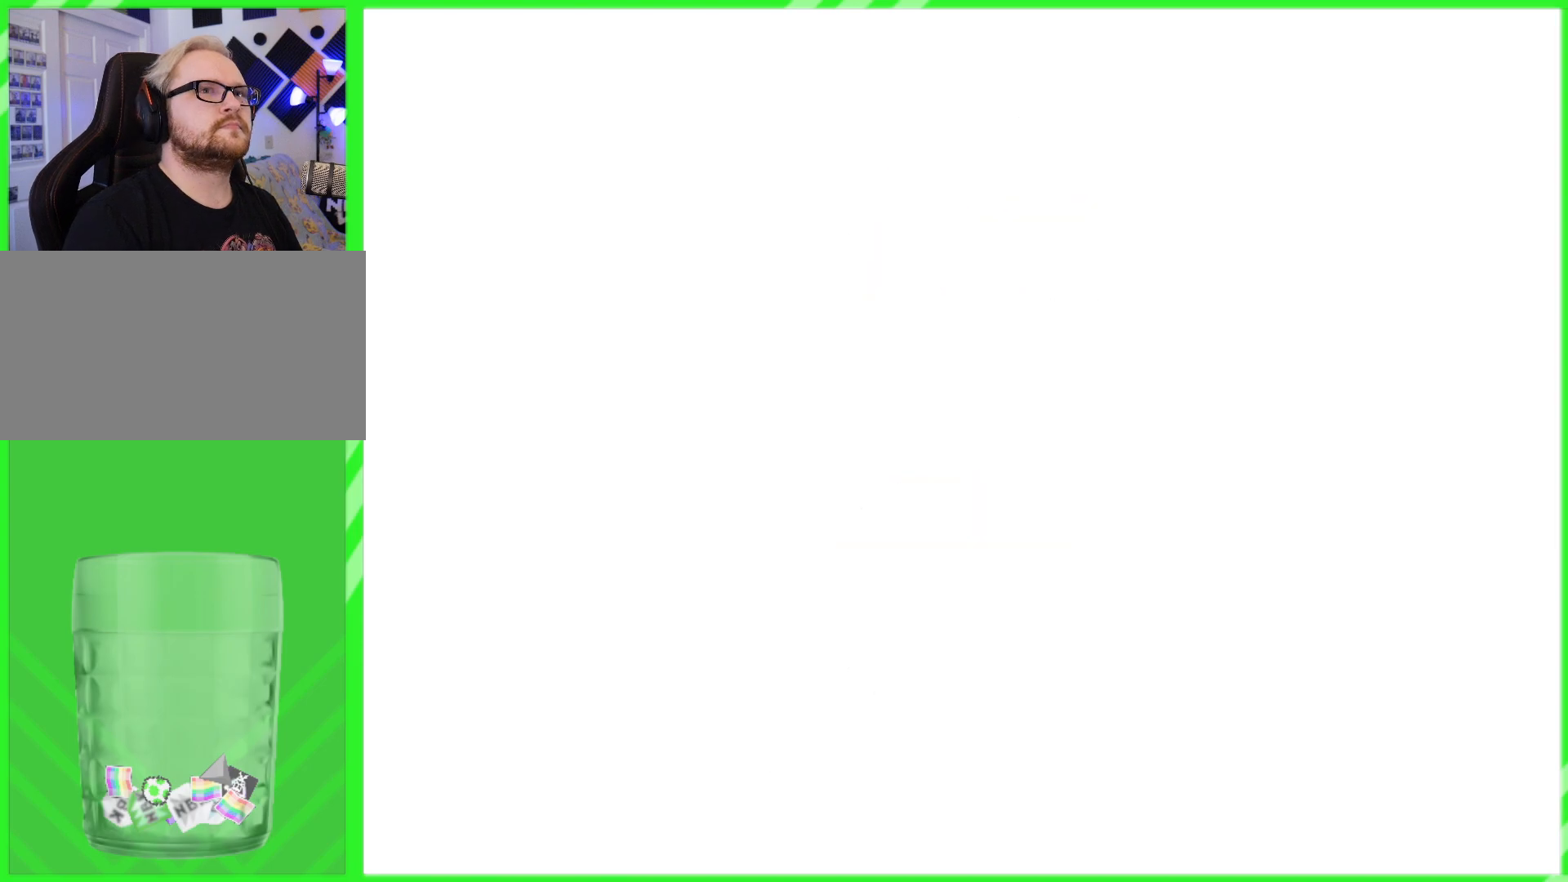
{"buttons": [], "left_stick": "center", "events": [[17, "left_stick", "down"], [100, "left_stick", "left"], [167, "left_stick", "up"], [300, "left_stick", "center"]]}
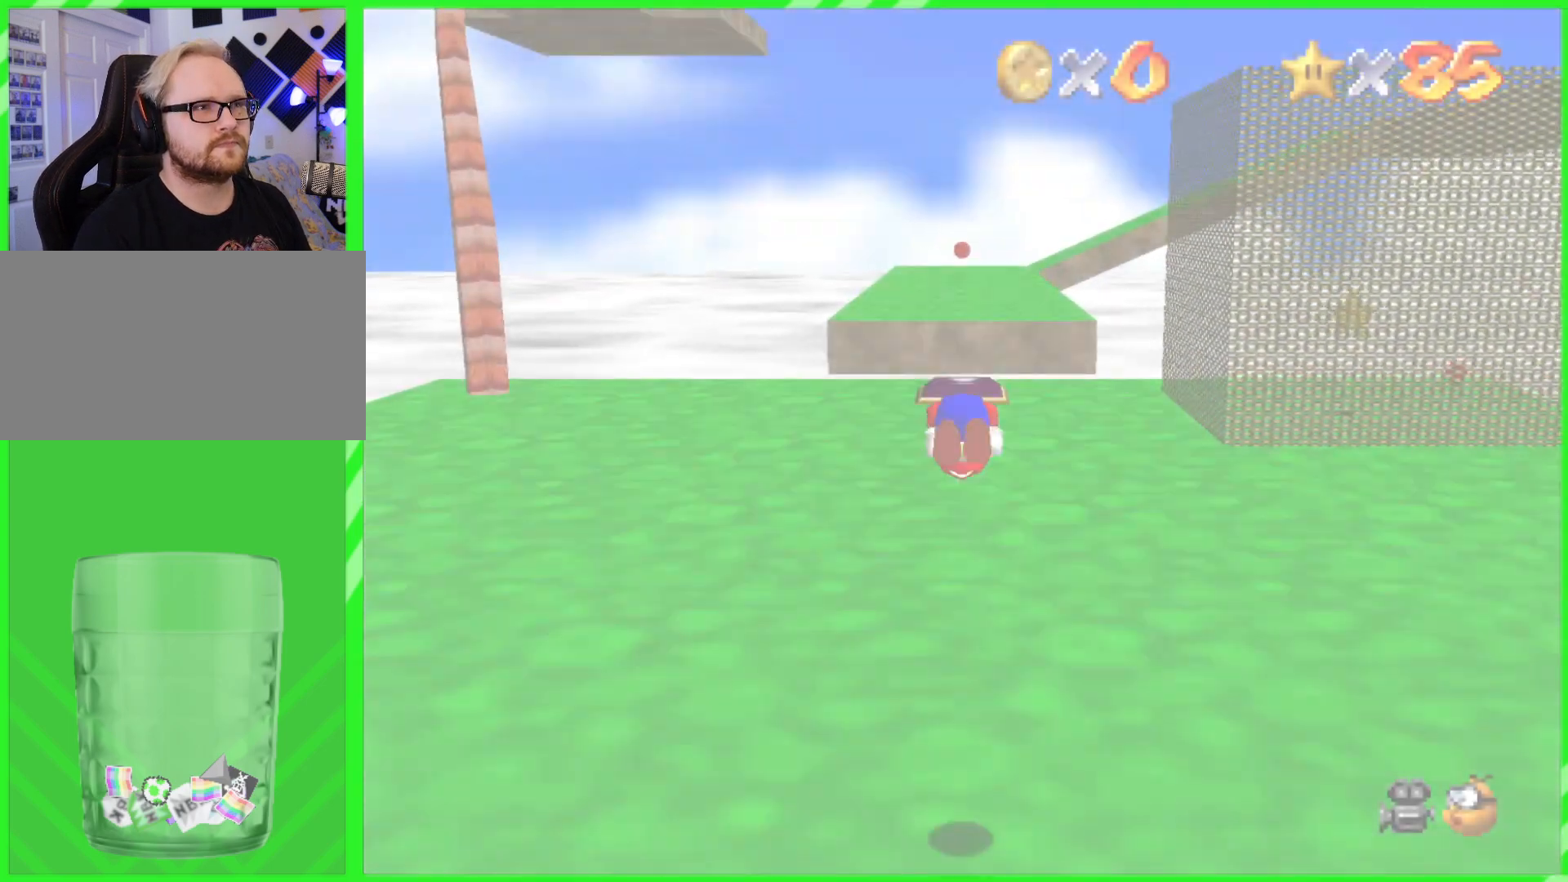
{"buttons": [], "left_stick": "up", "events": [[17, "left_stick", "up"]]}
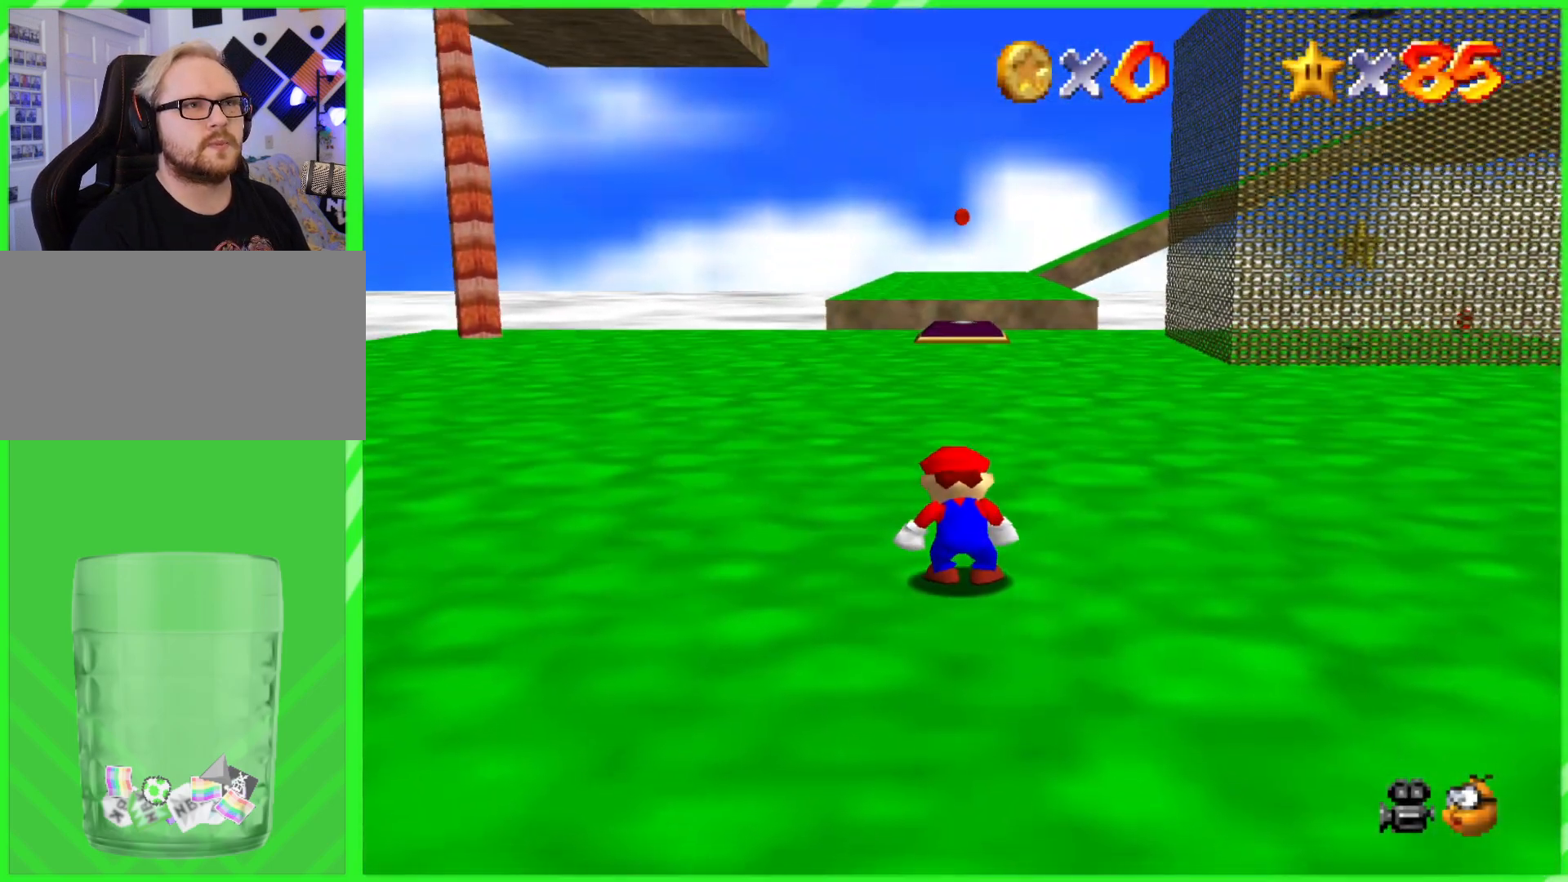
{"buttons": [], "left_stick": "up", "events": []}
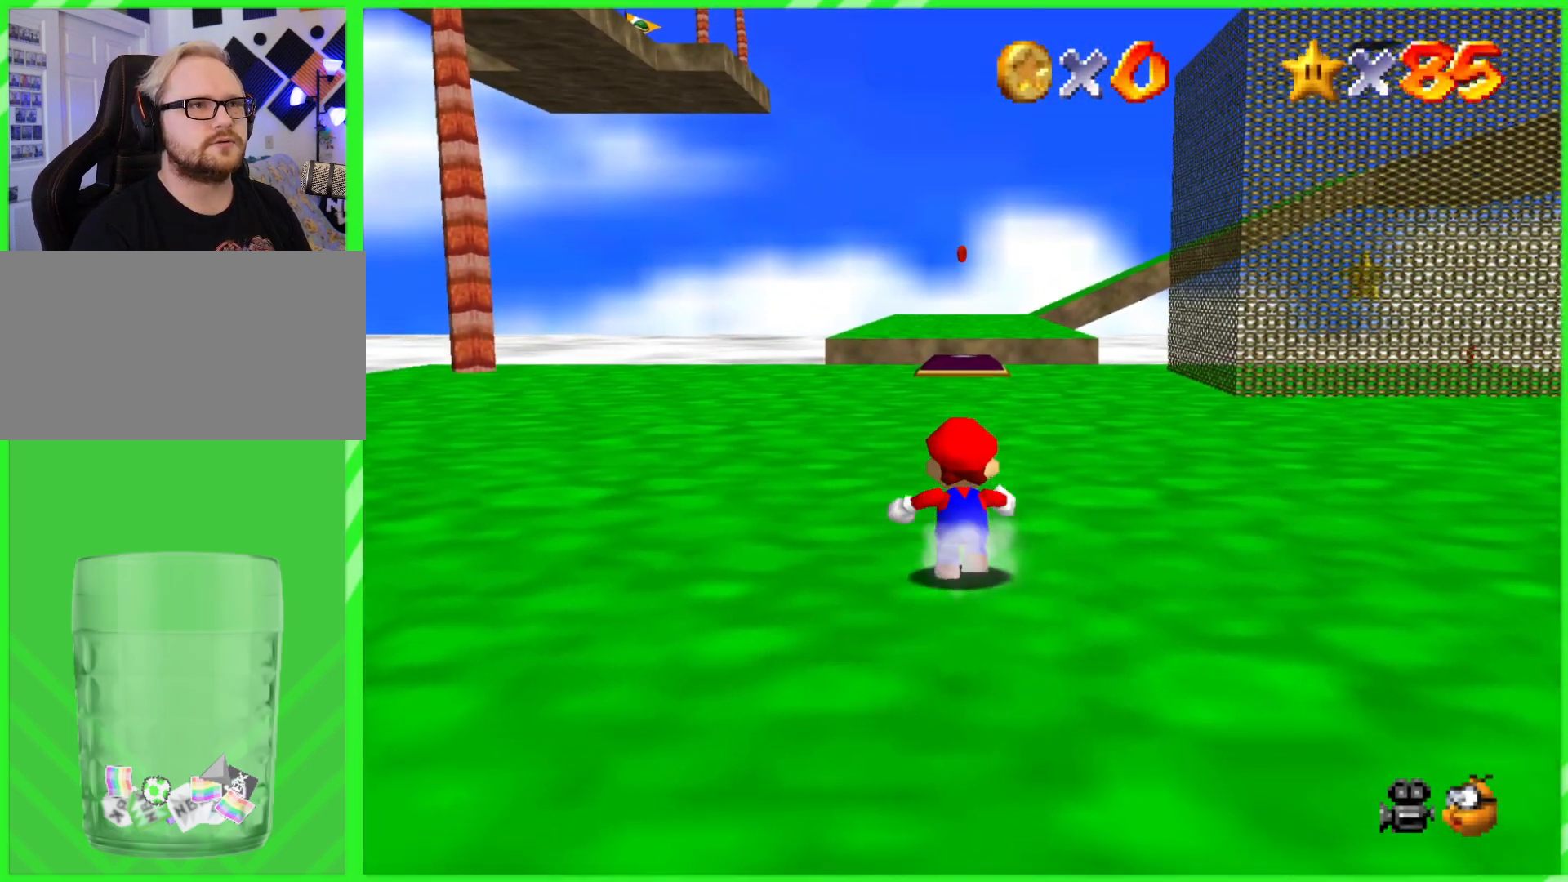
{"buttons": [], "left_stick": "up", "events": []}
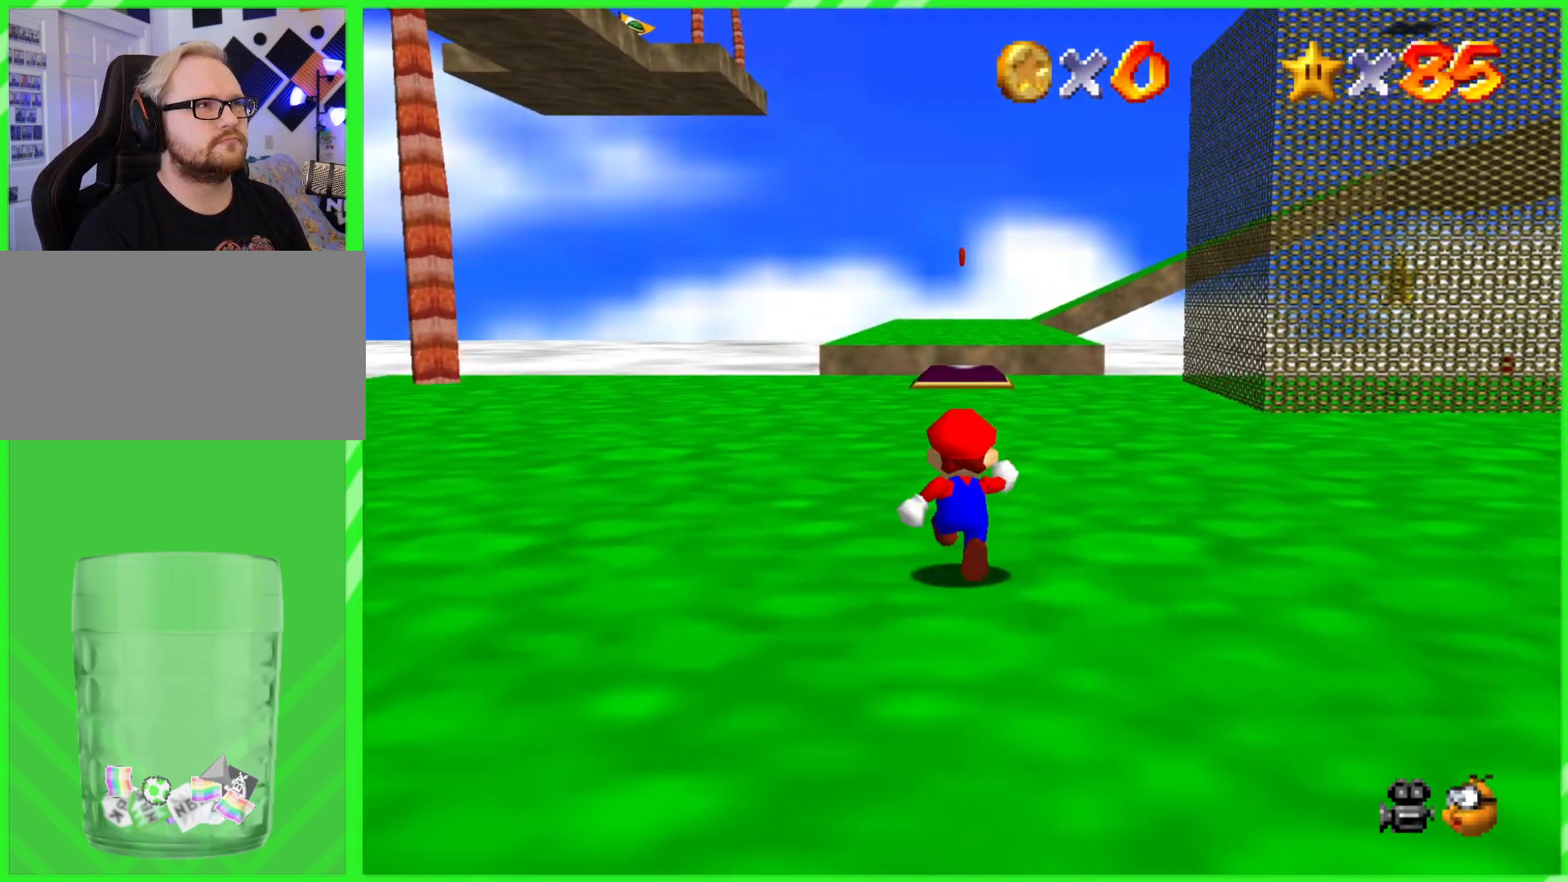
{"buttons": [], "left_stick": "up", "events": [[117, "C_DOWN", "down"], [283, "C_DOWN", "up"]]}
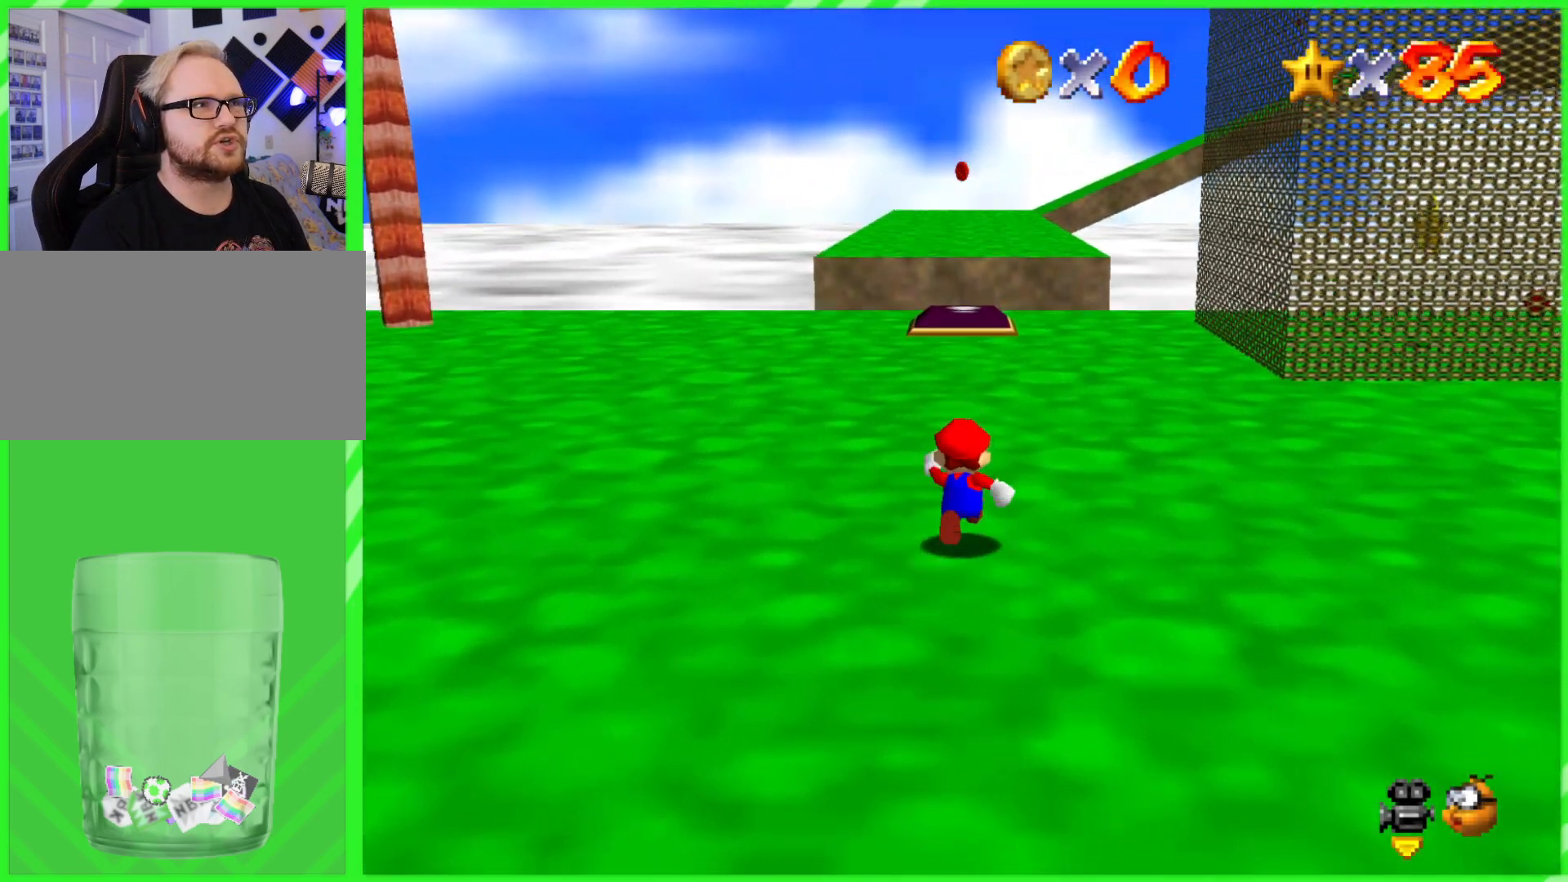
{"buttons": [], "left_stick": "up", "events": []}
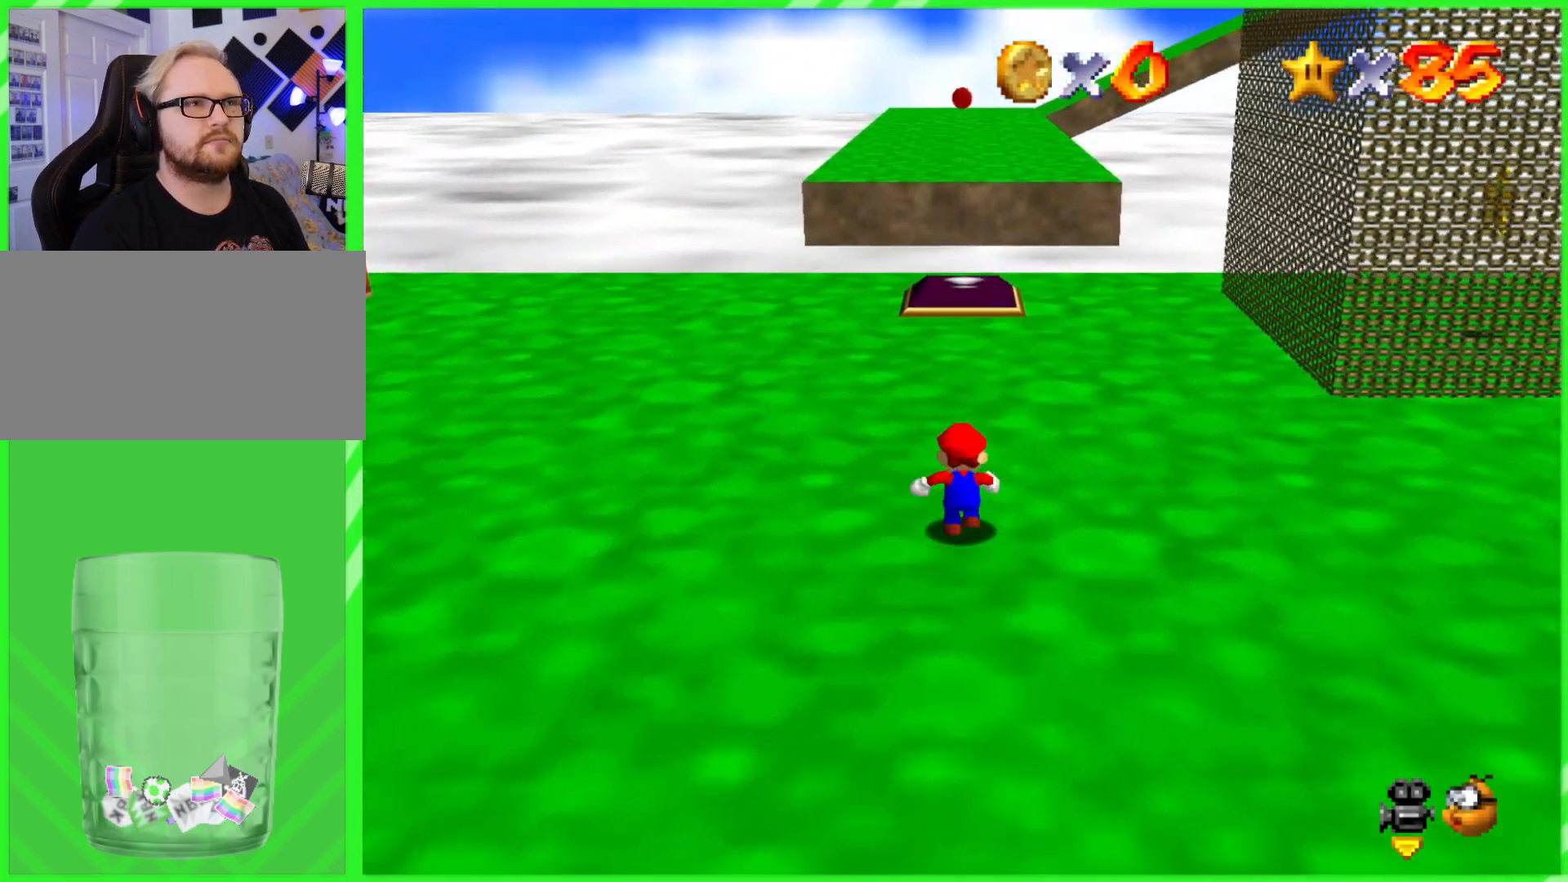
{"buttons": [], "left_stick": "up", "events": []}
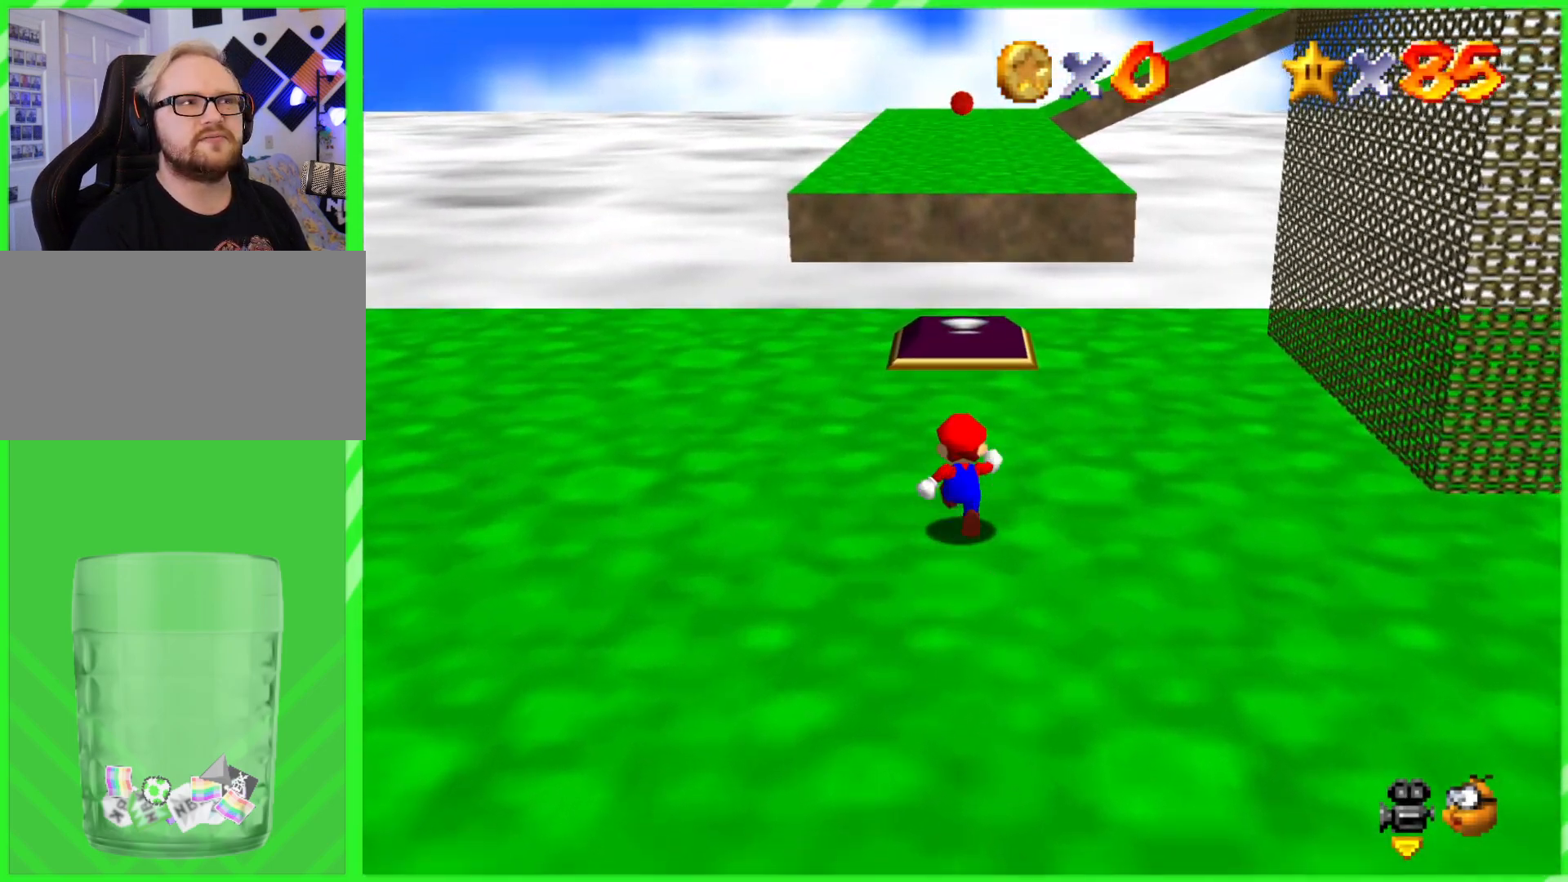
{"buttons": [], "left_stick": "up", "events": []}
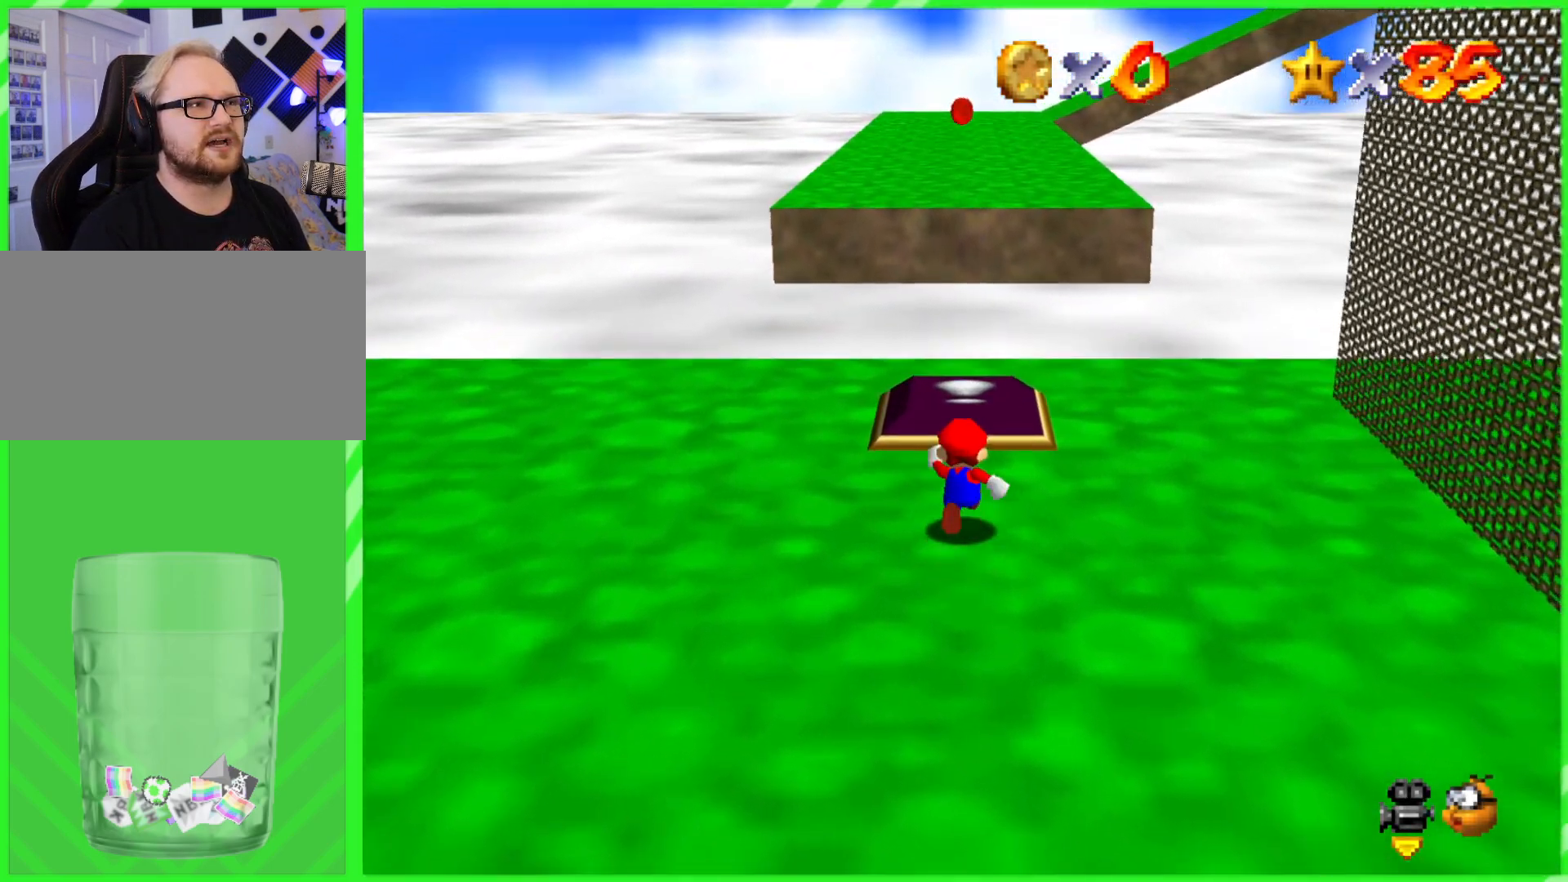
{"buttons": [], "left_stick": "center", "events": [[317, "left_stick", "center"]]}
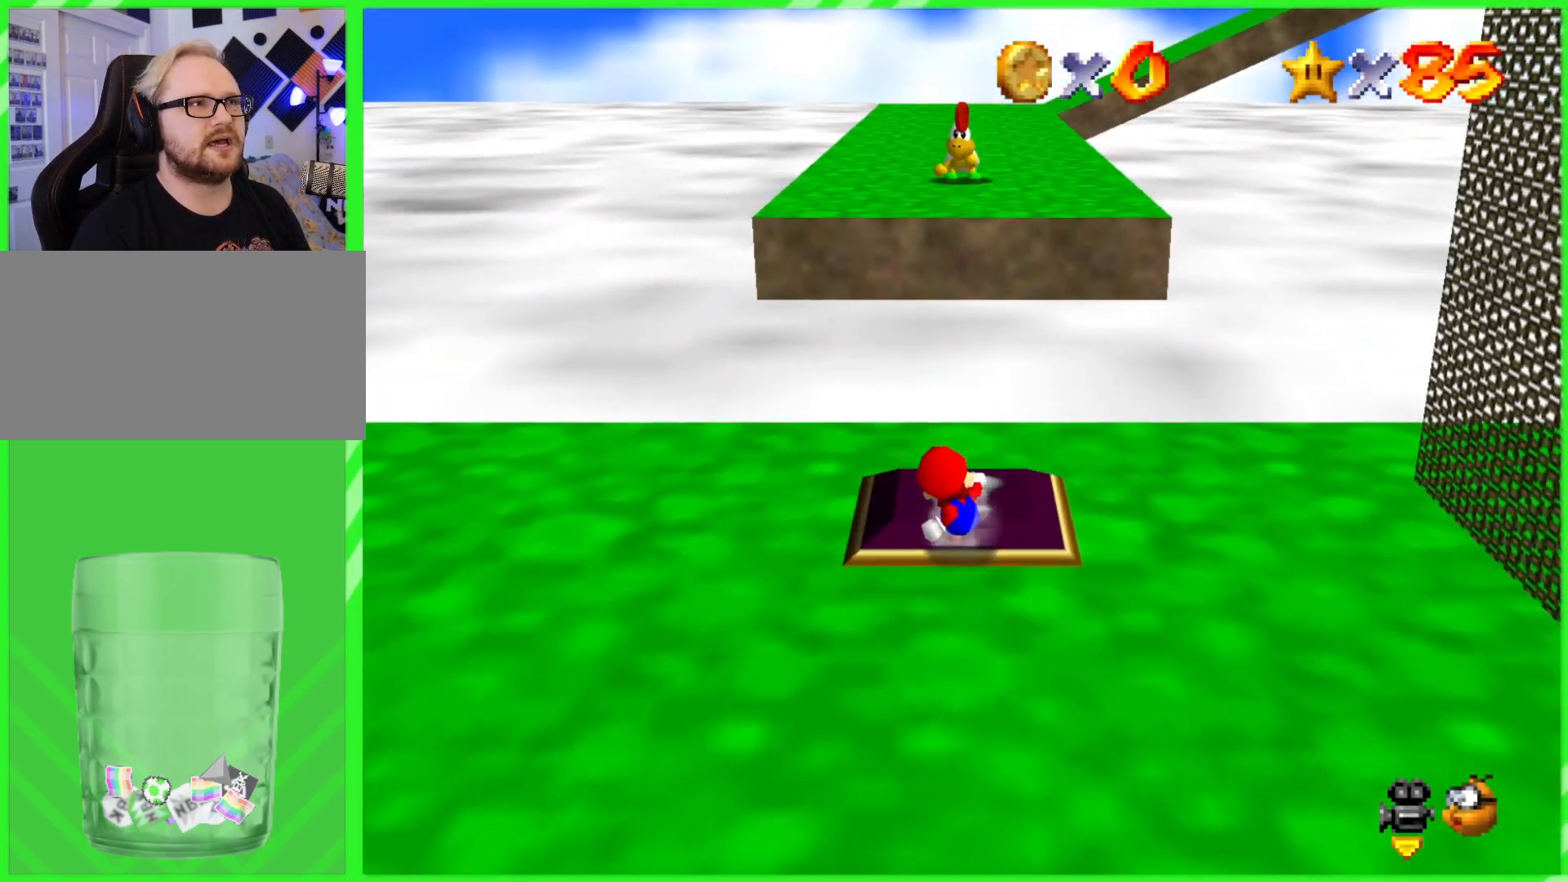
{"buttons": [], "left_stick": "up", "events": [[417, "left_stick", "up"]]}
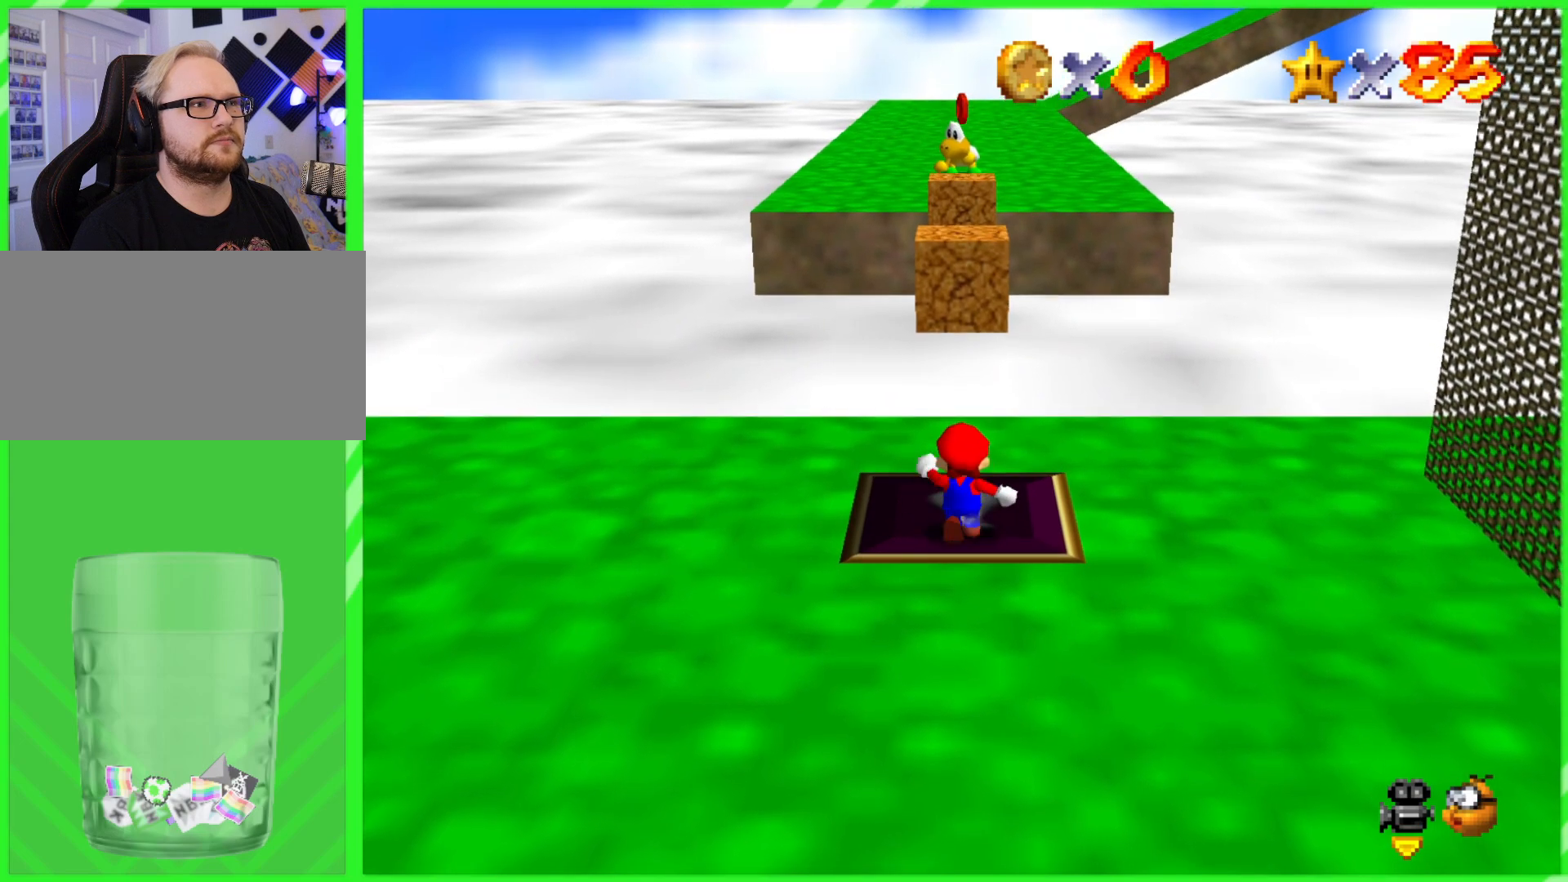
{"buttons": [], "left_stick": "up", "events": []}
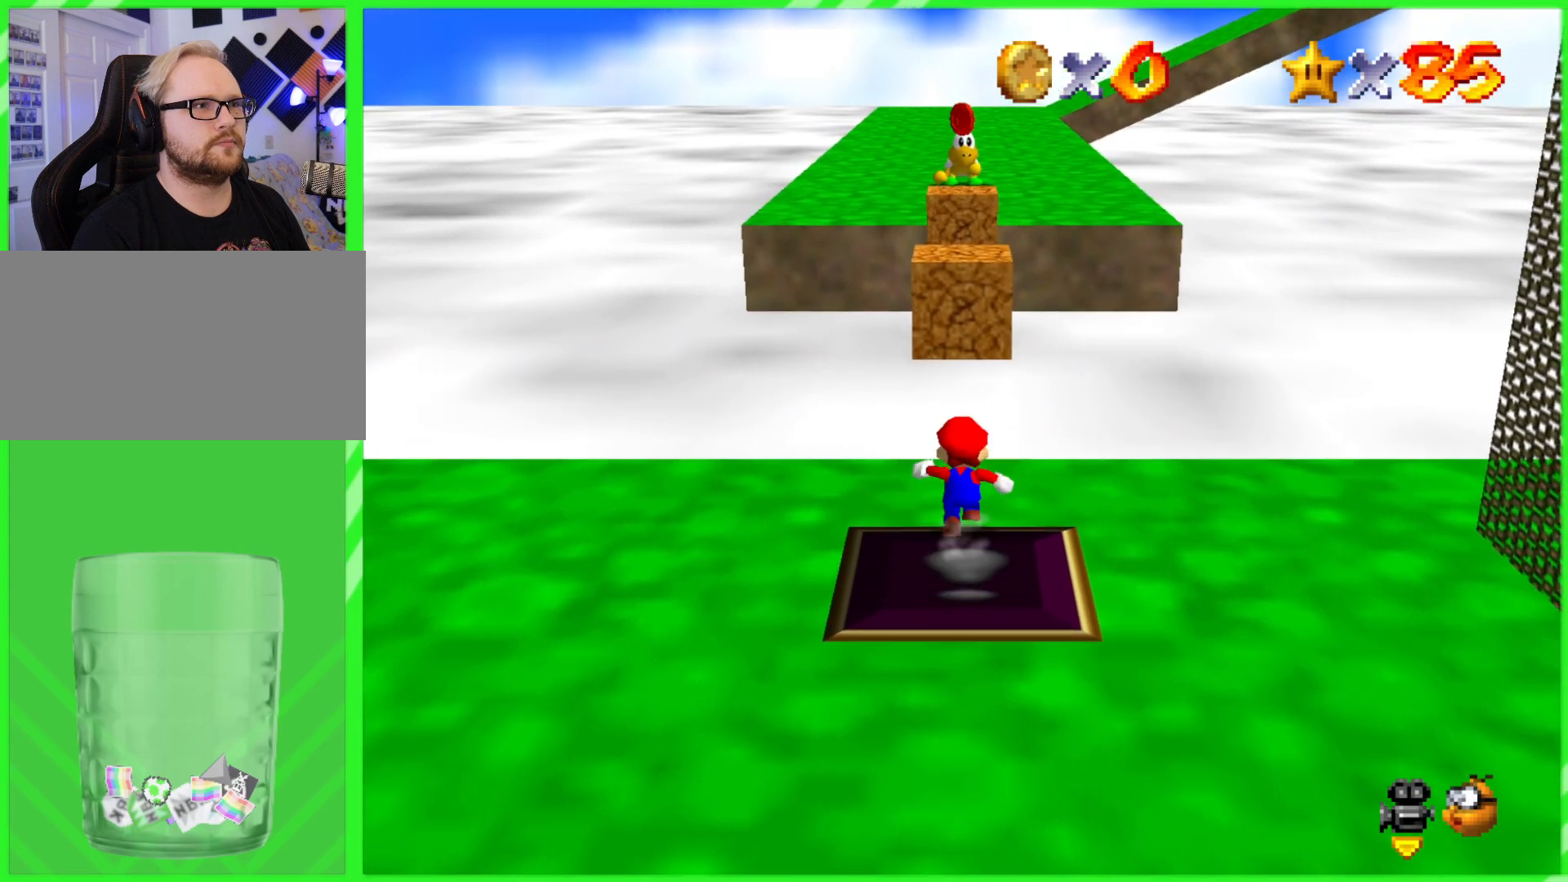
{"buttons": ["A"], "left_stick": "up", "events": [[300, "A", "down"]]}
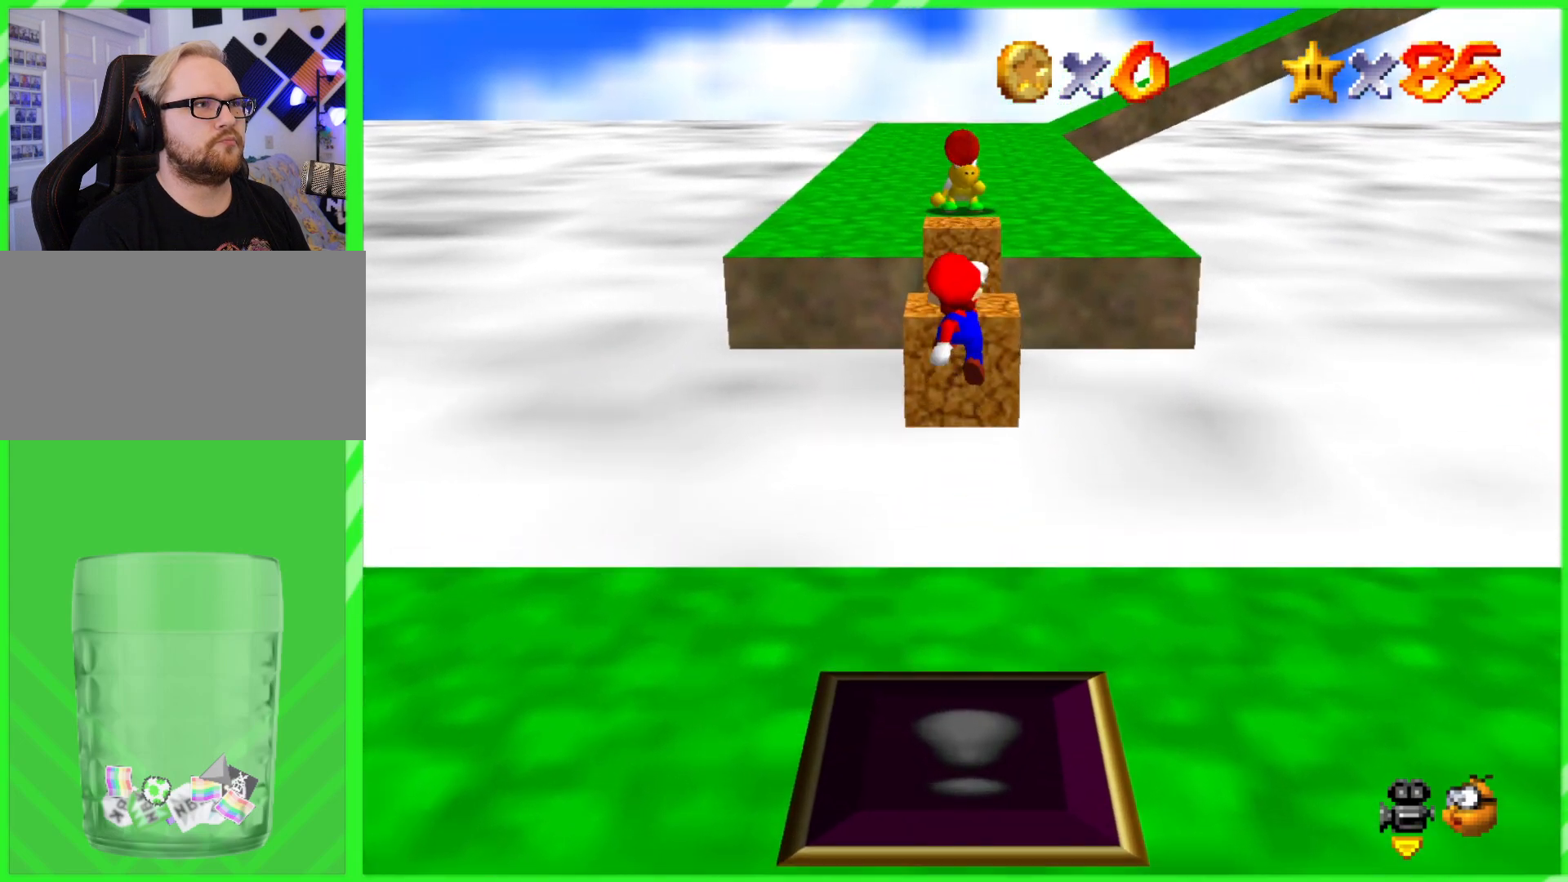
{"buttons": [], "left_stick": "up", "events": [[500, "A", "up"]]}
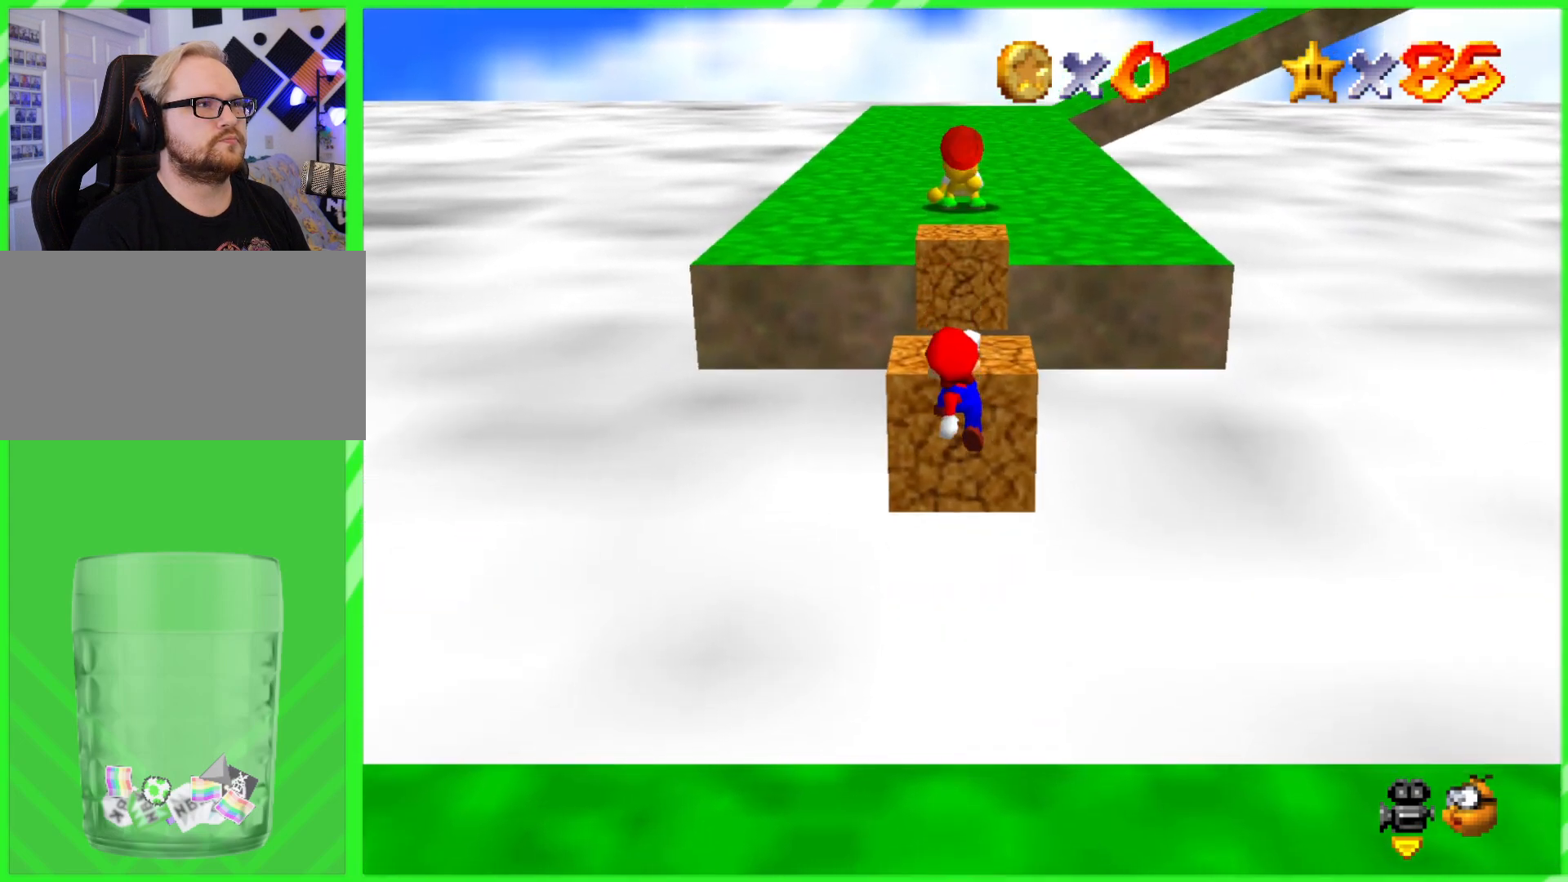
{"buttons": [], "left_stick": "center", "events": [[183, "A", "down"], [300, "left_stick", "center"], [317, "A", "up"]]}
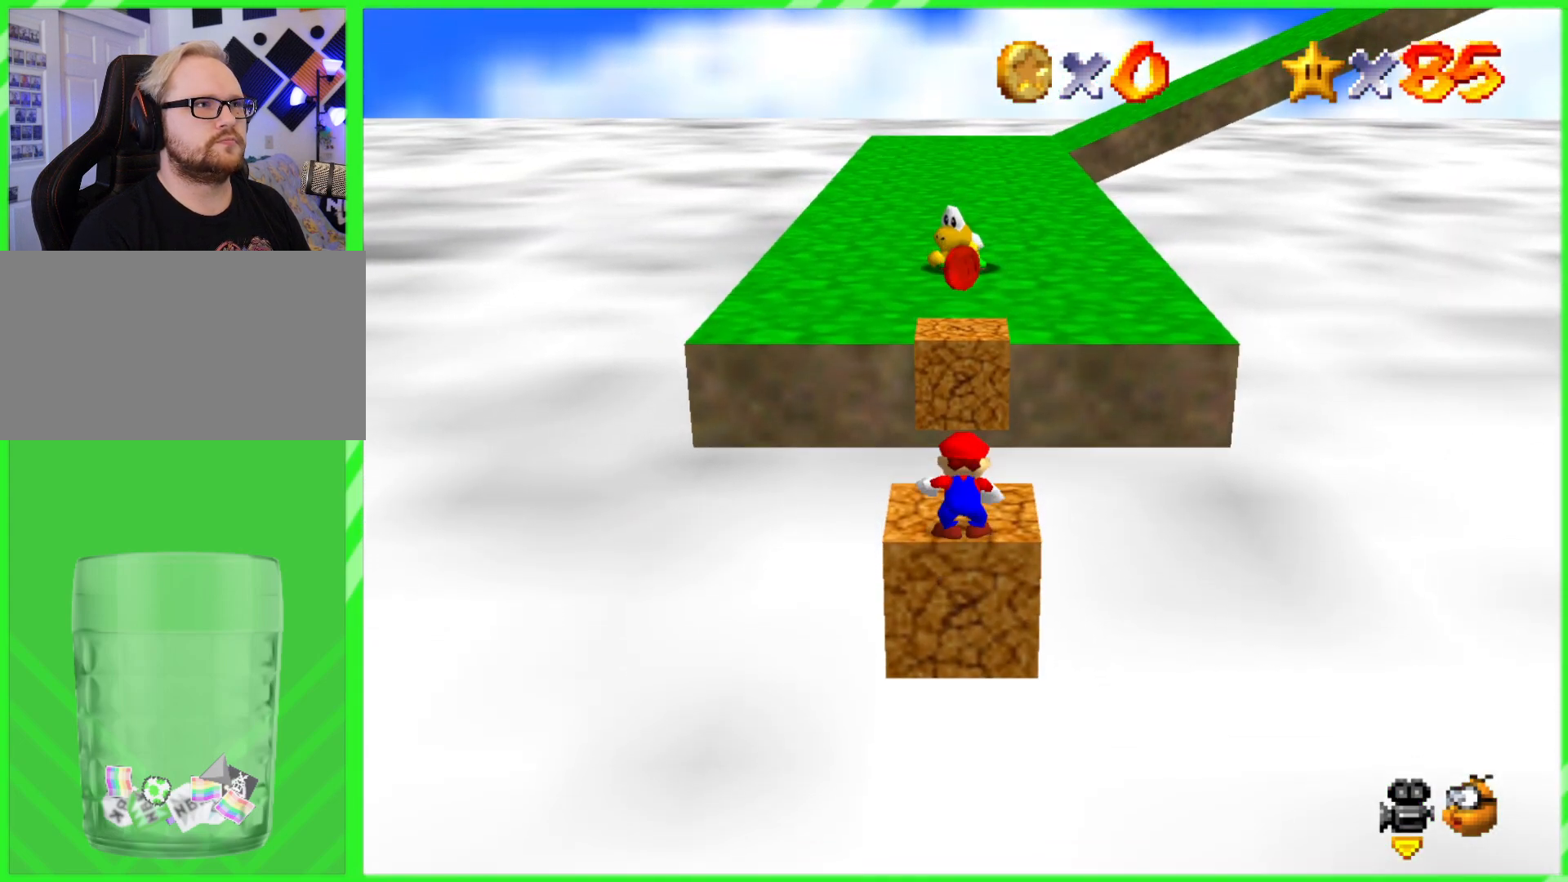
{"buttons": [], "left_stick": "up", "events": [[317, "left_stick", "up"]]}
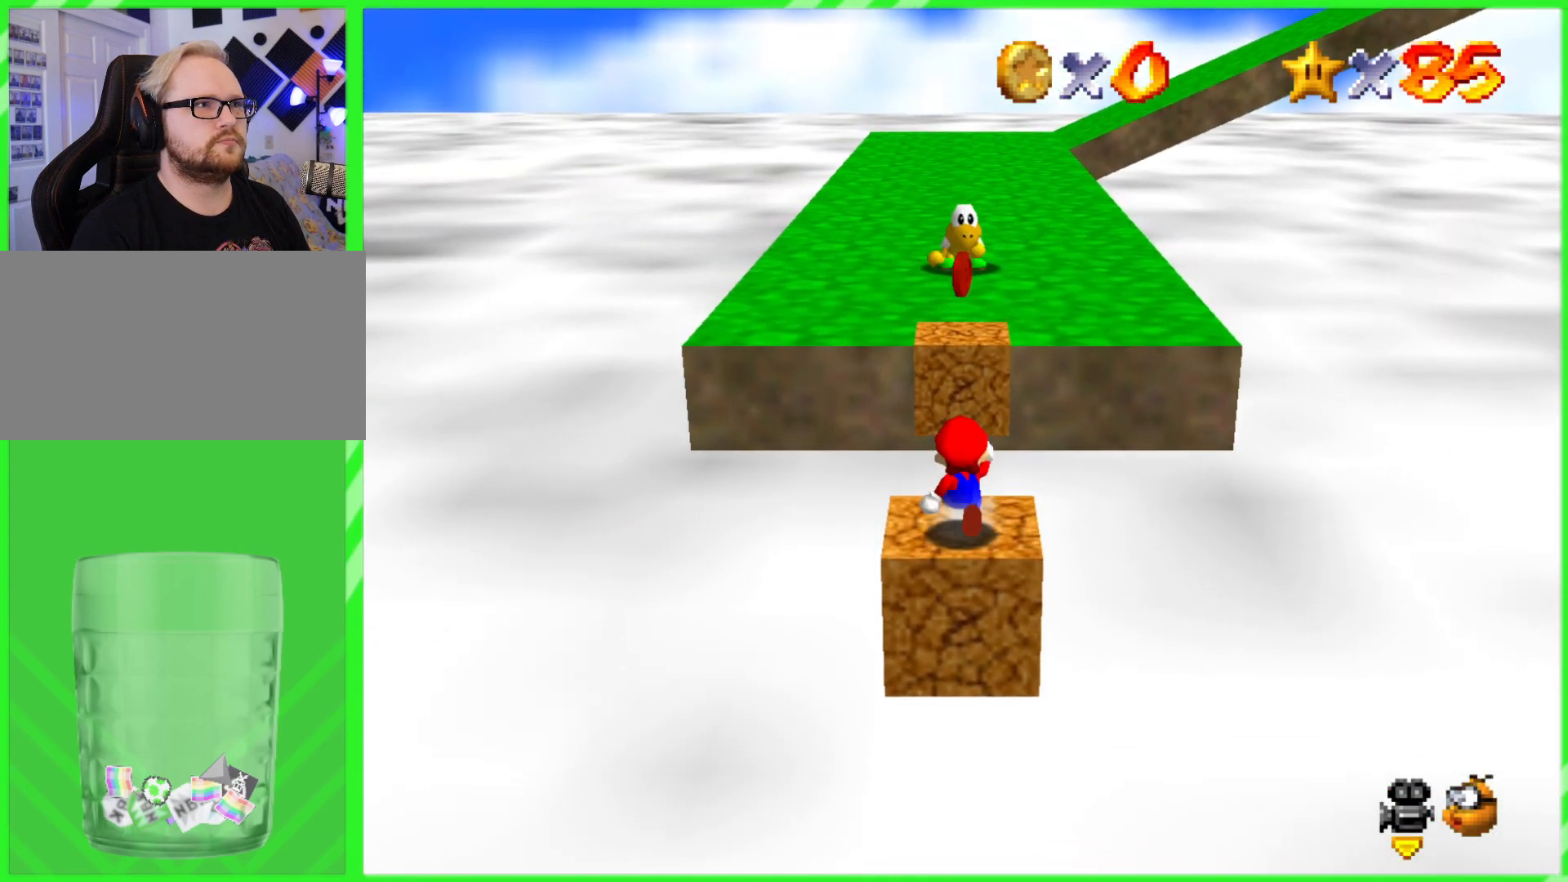
{"buttons": ["A"], "left_stick": "up"}
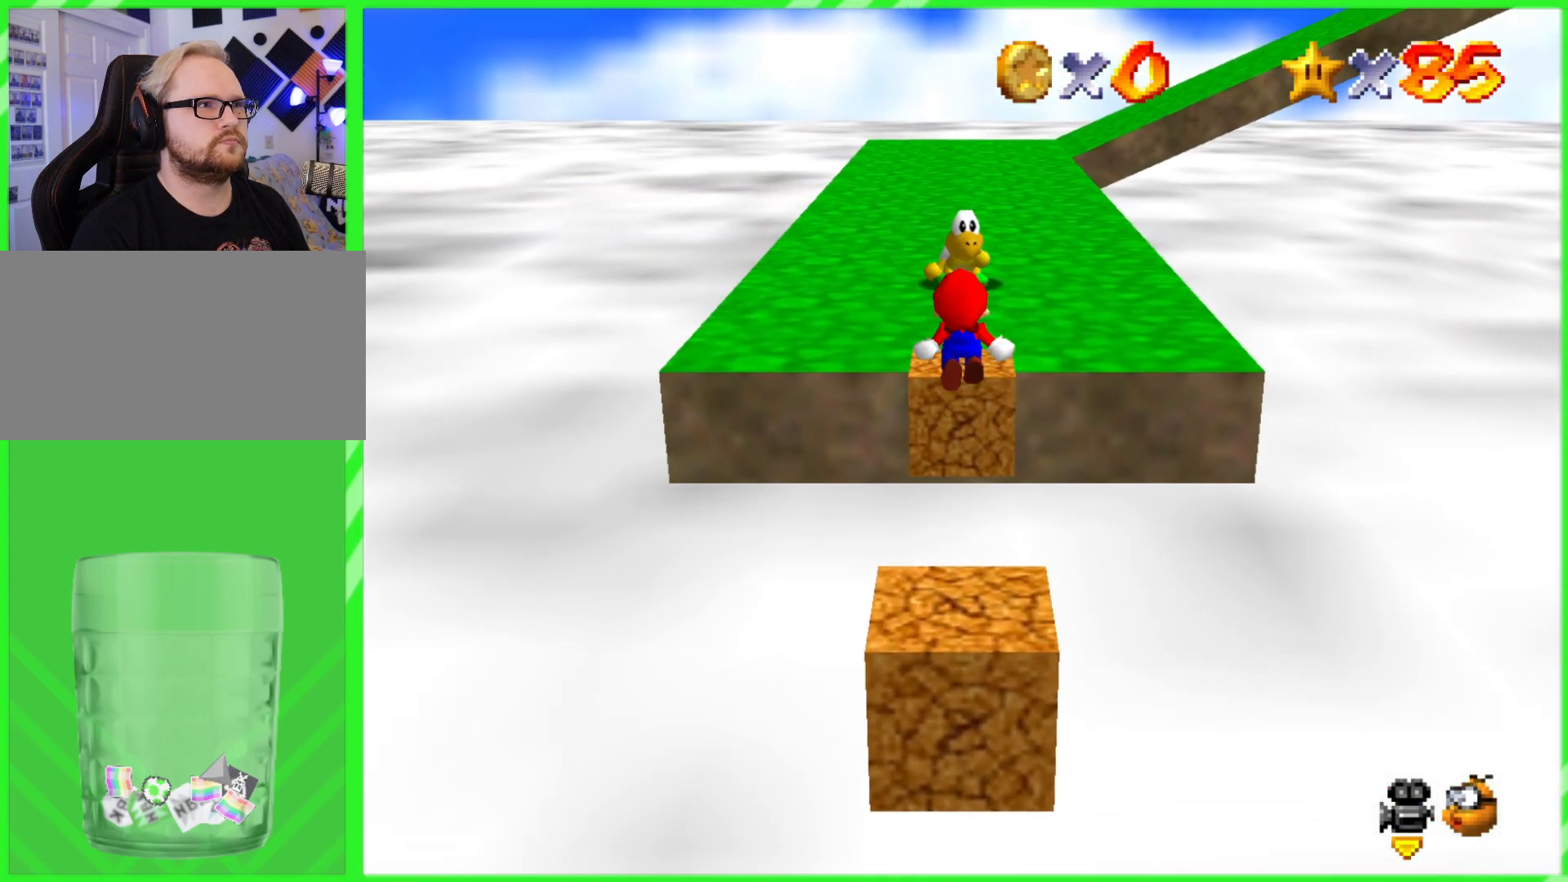
{"buttons": [], "left_stick": "up", "events": [[100, "A", "up"], [133, "left_stick", "down"], [317, "left_stick", "up"]]}
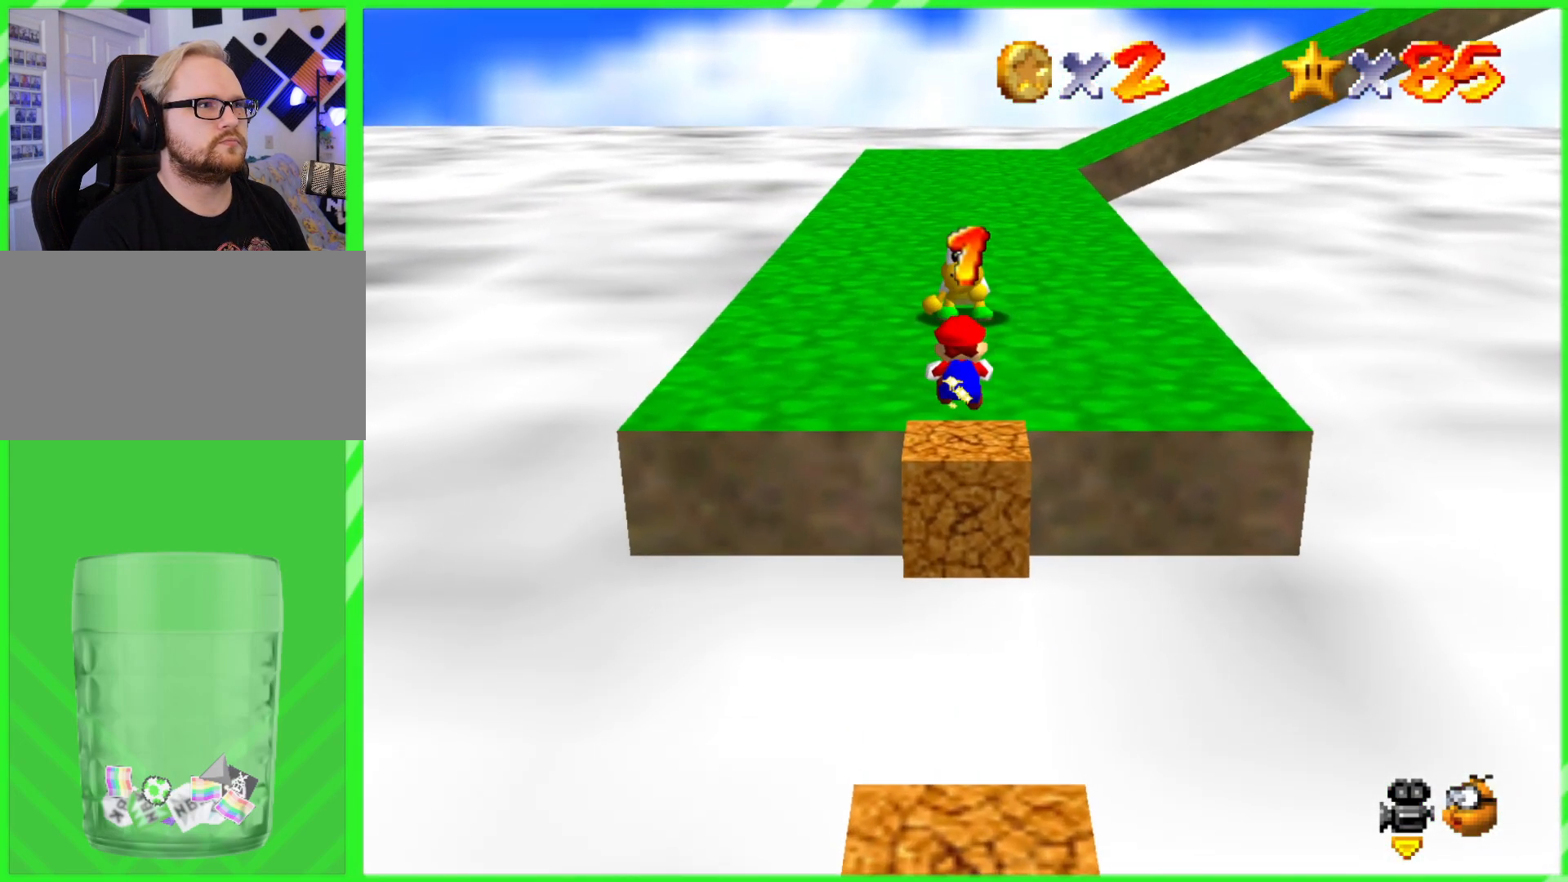
{"buttons": [], "left_stick": "up", "events": [[267, "A", "down"], [433, "A", "up"]]}
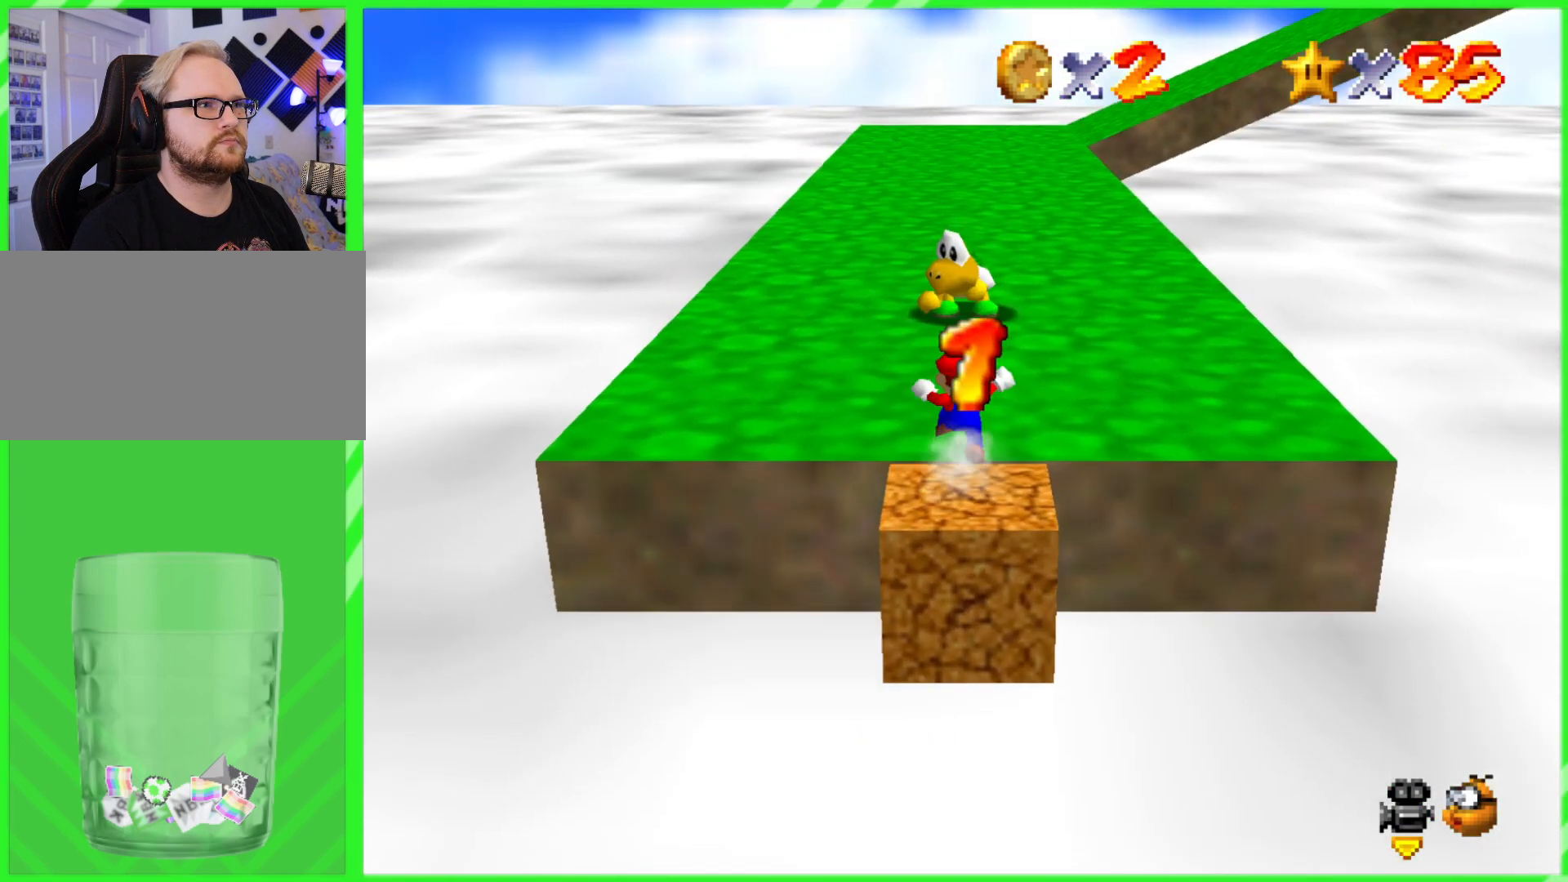
{"buttons": ["A"], "left_stick": "up", "events": [[17, "A", "down"], [100, "A", "up"], [500, "A", "down"]]}
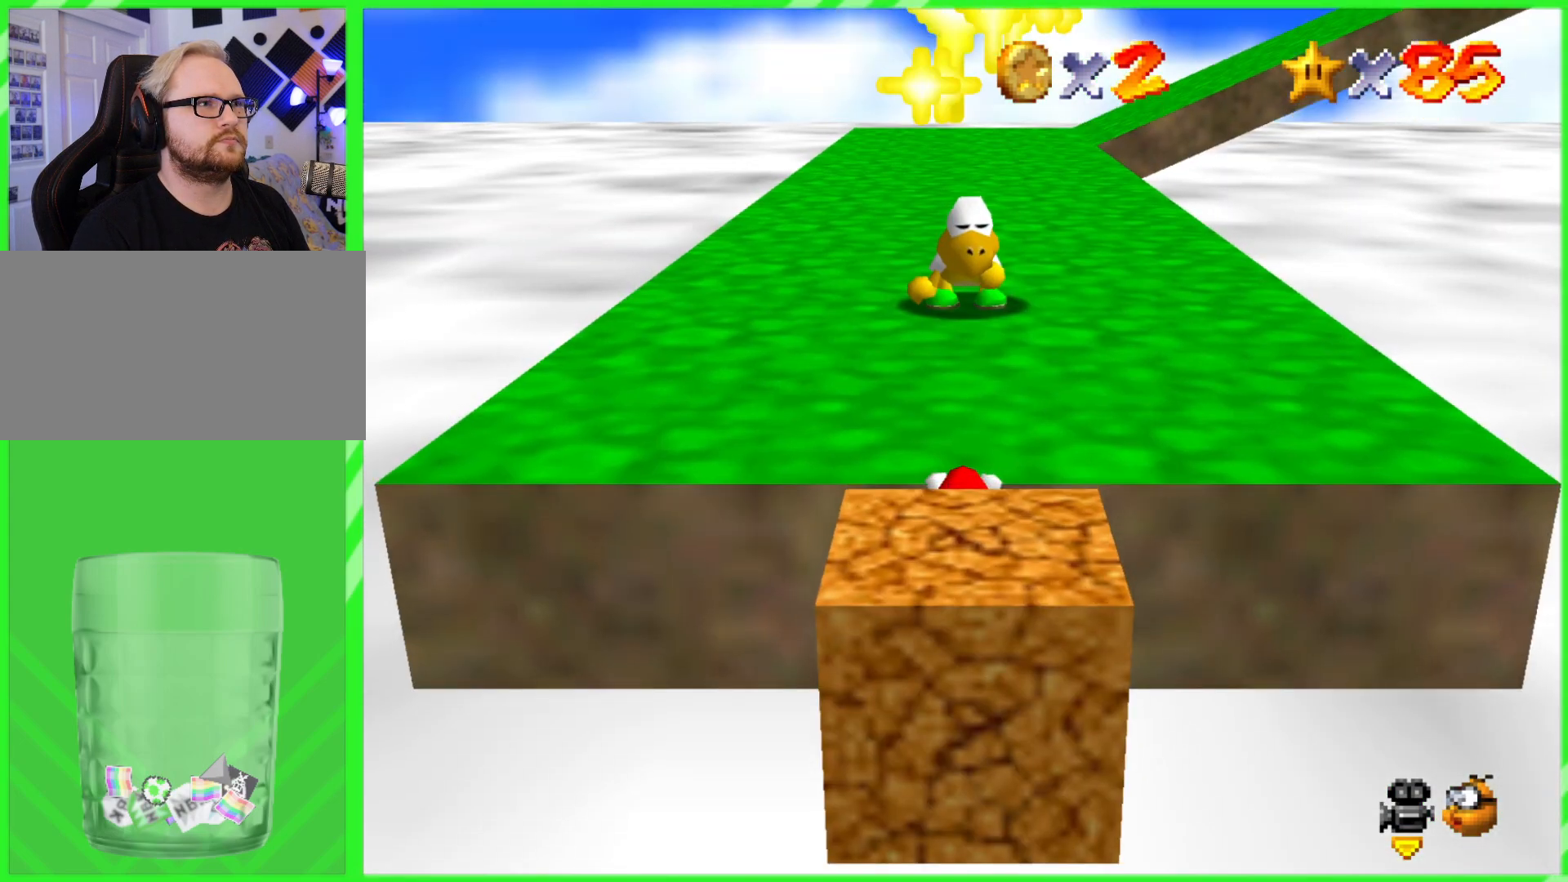
{"buttons": [], "left_stick": "center", "events": [[350, "A", "up"], [467, "left_stick", "center"]]}
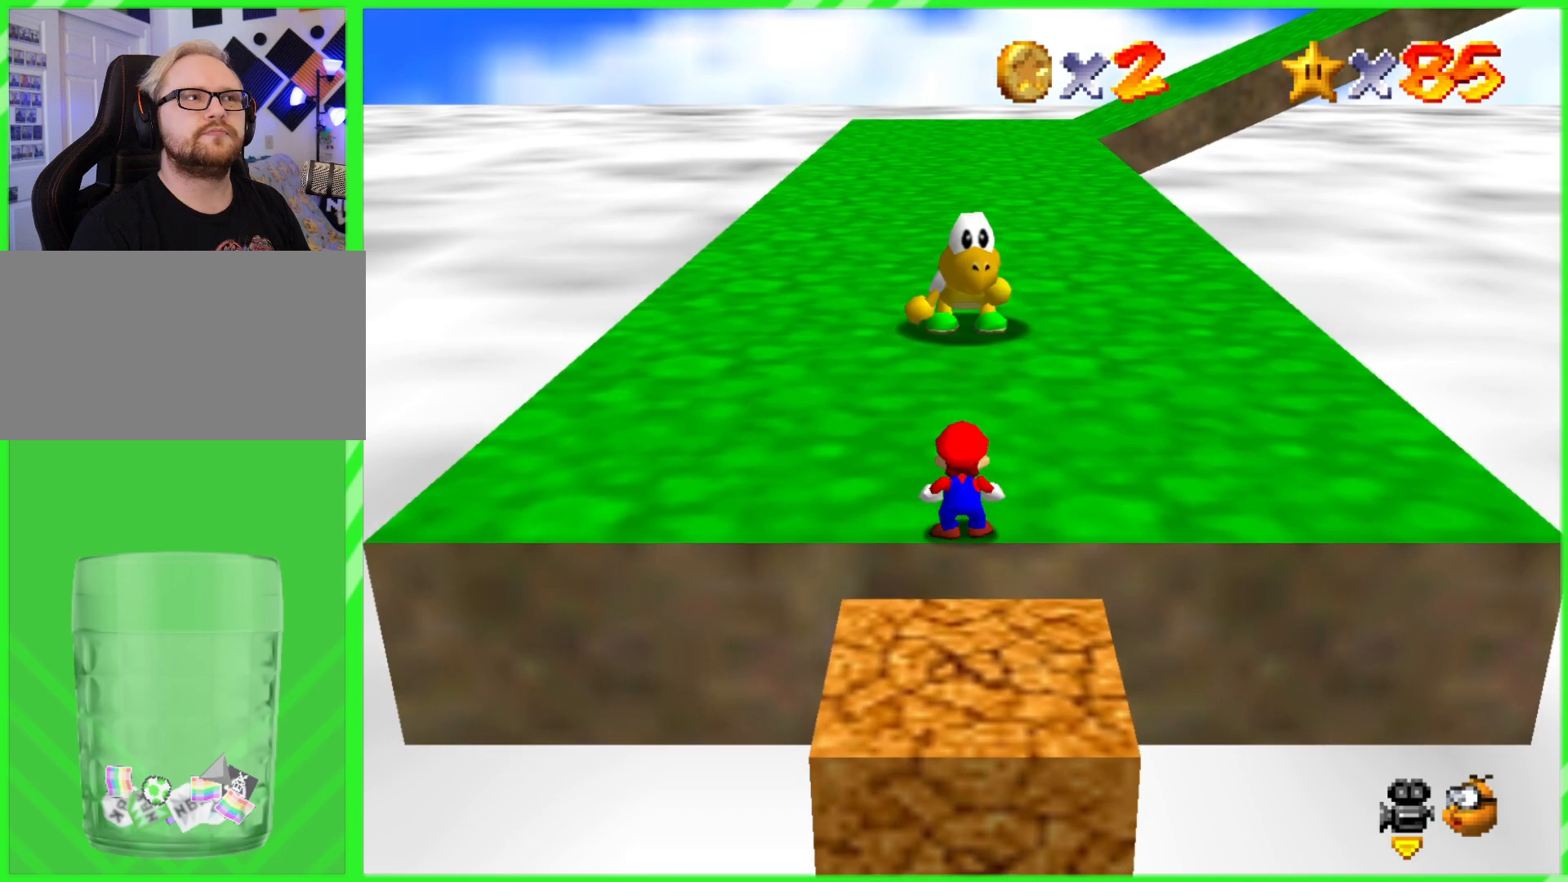
{"buttons": [], "left_stick": "up", "events": [[100, "left_stick", "up"]]}